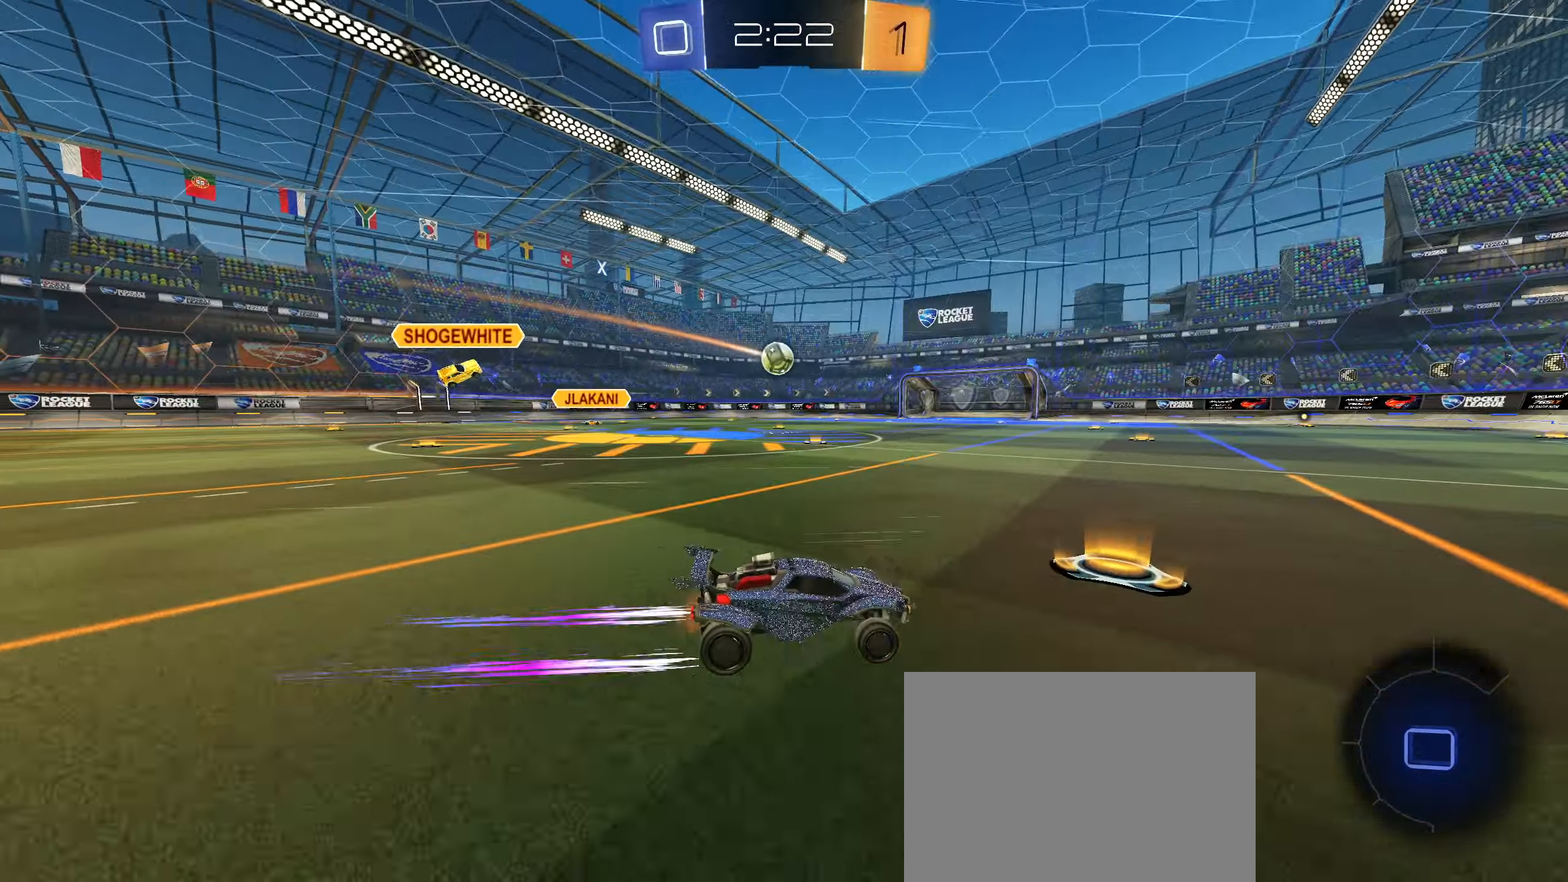
Gameplay with a controller (PlayStation layout); each line is a JSON object with the inputs held at the frame after it. "events" lists button and stick changes between this image and that frame as [ms after this image, input, new state], when the widget could be followed in between. Not read: L3.
{"buttons": ["R2"], "left_stick": "center", "right_stick": "center", "events": [[83, "left_stick", "right"], [166, "left_stick", "center"], [350, "TRIANGLE", "down"], [400, "TRIANGLE", "up"]]}
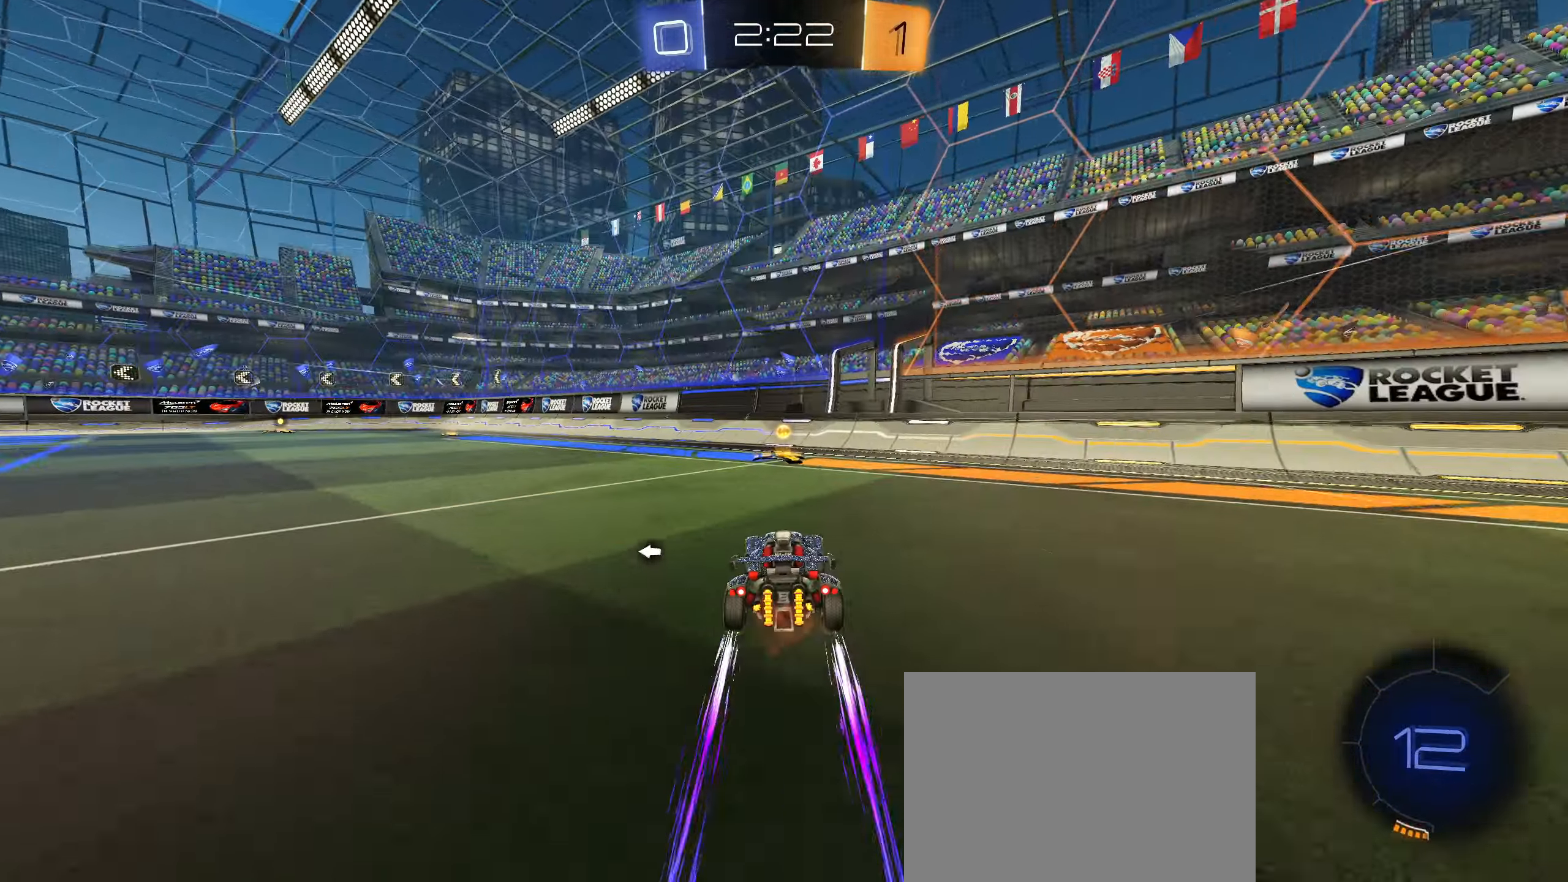
{"buttons": ["CIRCLE", "R1"], "left_stick": "down-left", "right_stick": "center", "events": [[183, "left_stick", "down-left"], [250, "CIRCLE", "down"], [250, "R2", "up"], [316, "CROSS", "down"], [366, "R1", "down"], [433, "CROSS", "up"]]}
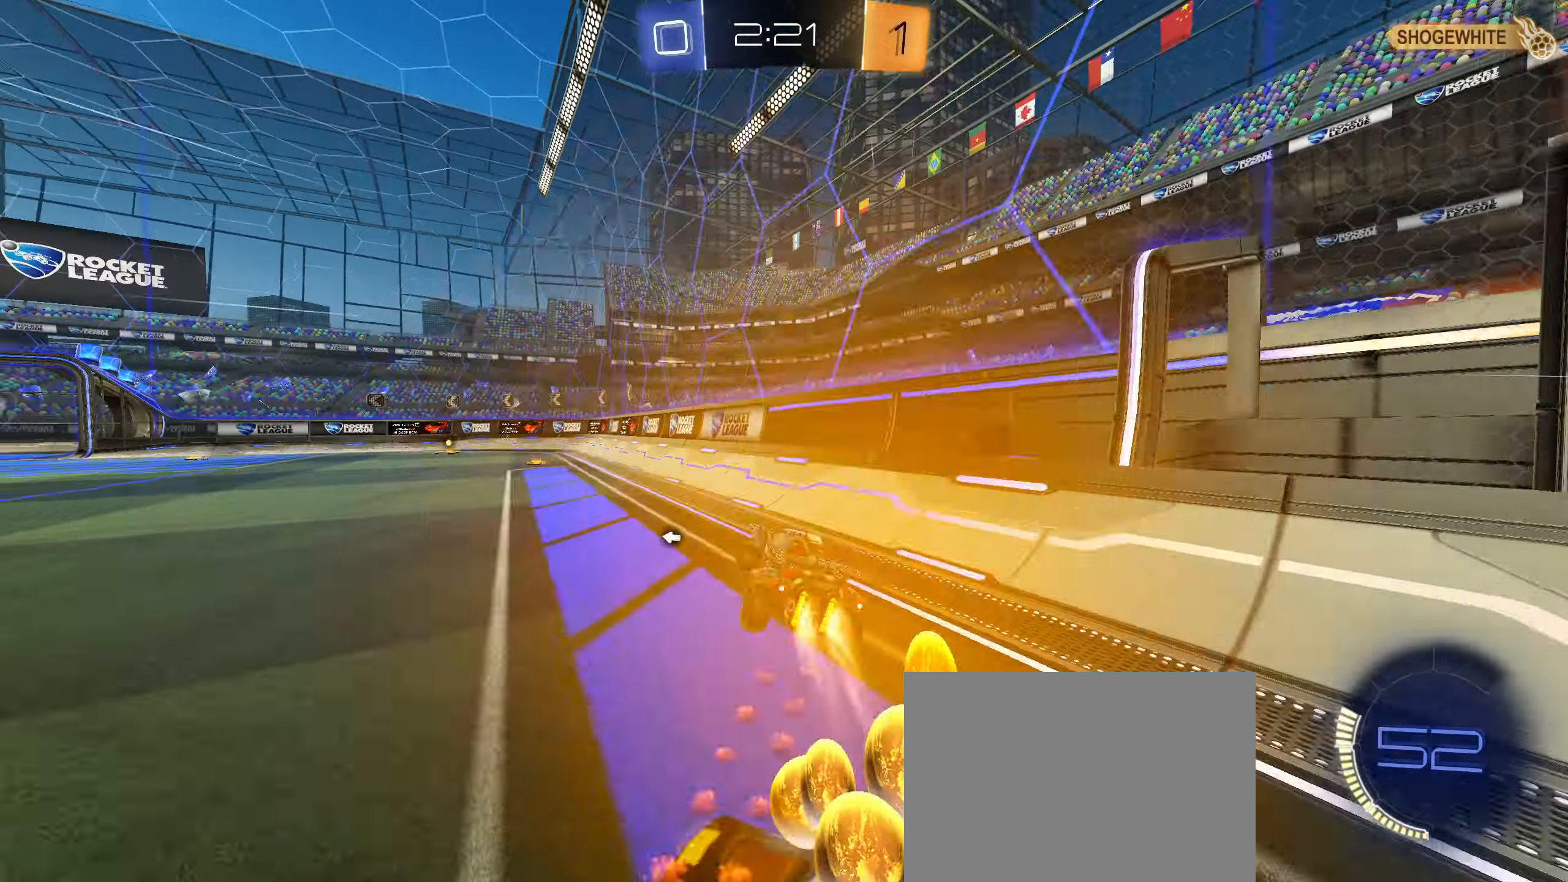
{"buttons": ["CIRCLE"], "left_stick": "up-right", "right_stick": "center", "events": [[33, "CIRCLE", "up"], [33, "L1", "down"], [50, "R1", "up"], [50, "left_stick", "up-left"], [150, "CIRCLE", "down"], [183, "CROSS", "down"], [316, "CROSS", "up"], [350, "L1", "up"], [433, "left_stick", "up-right"]]}
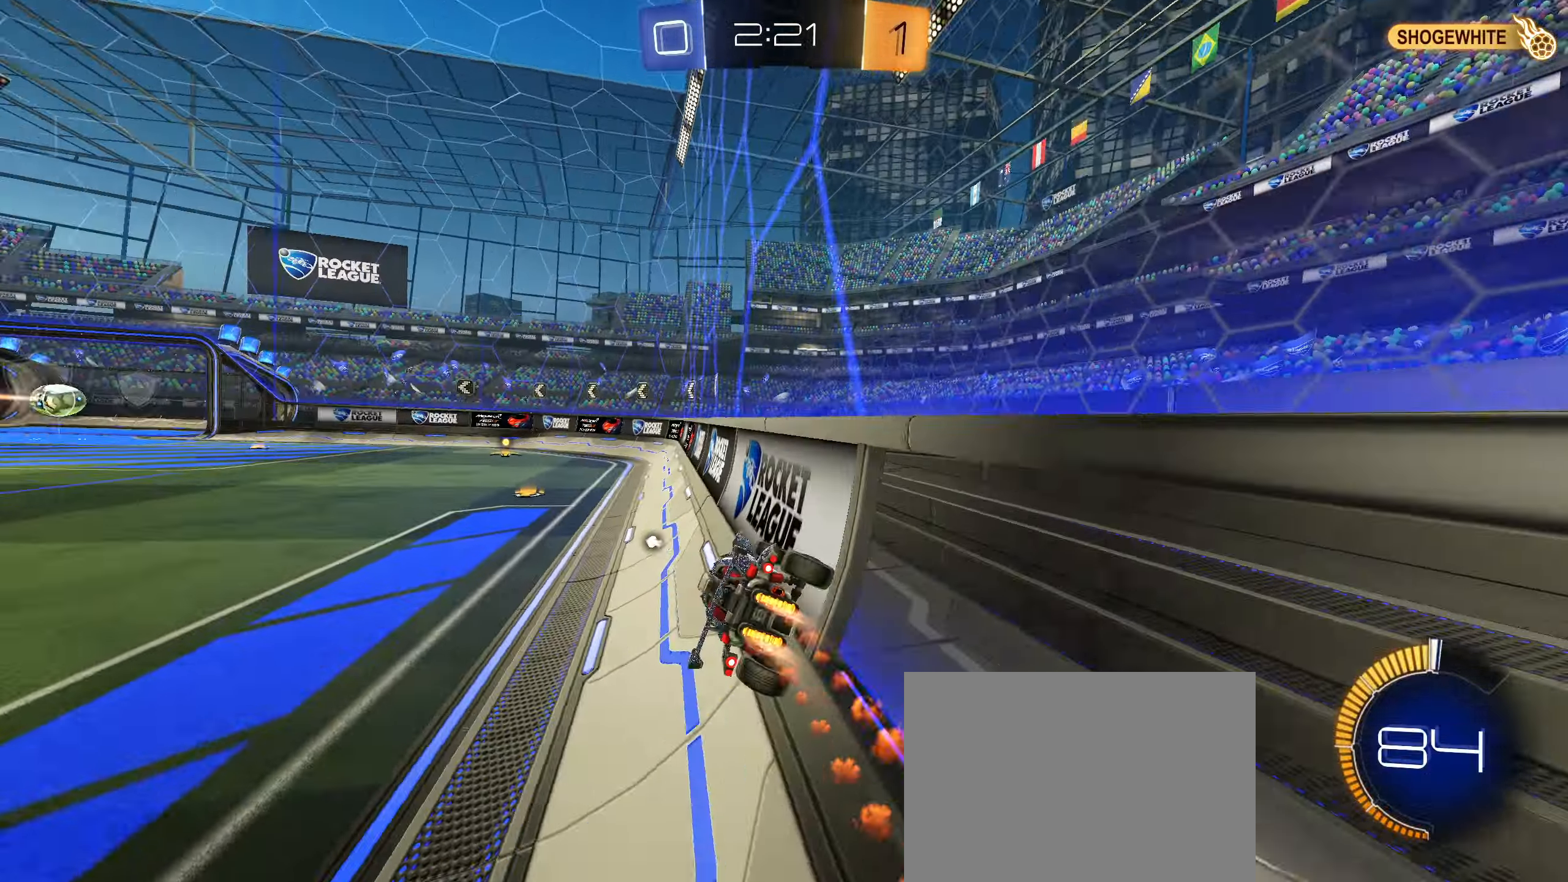
{"buttons": ["R1"], "left_stick": "up", "right_stick": "center", "events": [[16, "left_stick", "center"], [133, "CROSS", "down"], [150, "R1", "down"], [250, "left_stick", "down"], [300, "CROSS", "up"], [366, "CIRCLE", "up"], [400, "left_stick", "center"], [500, "left_stick", "up"]]}
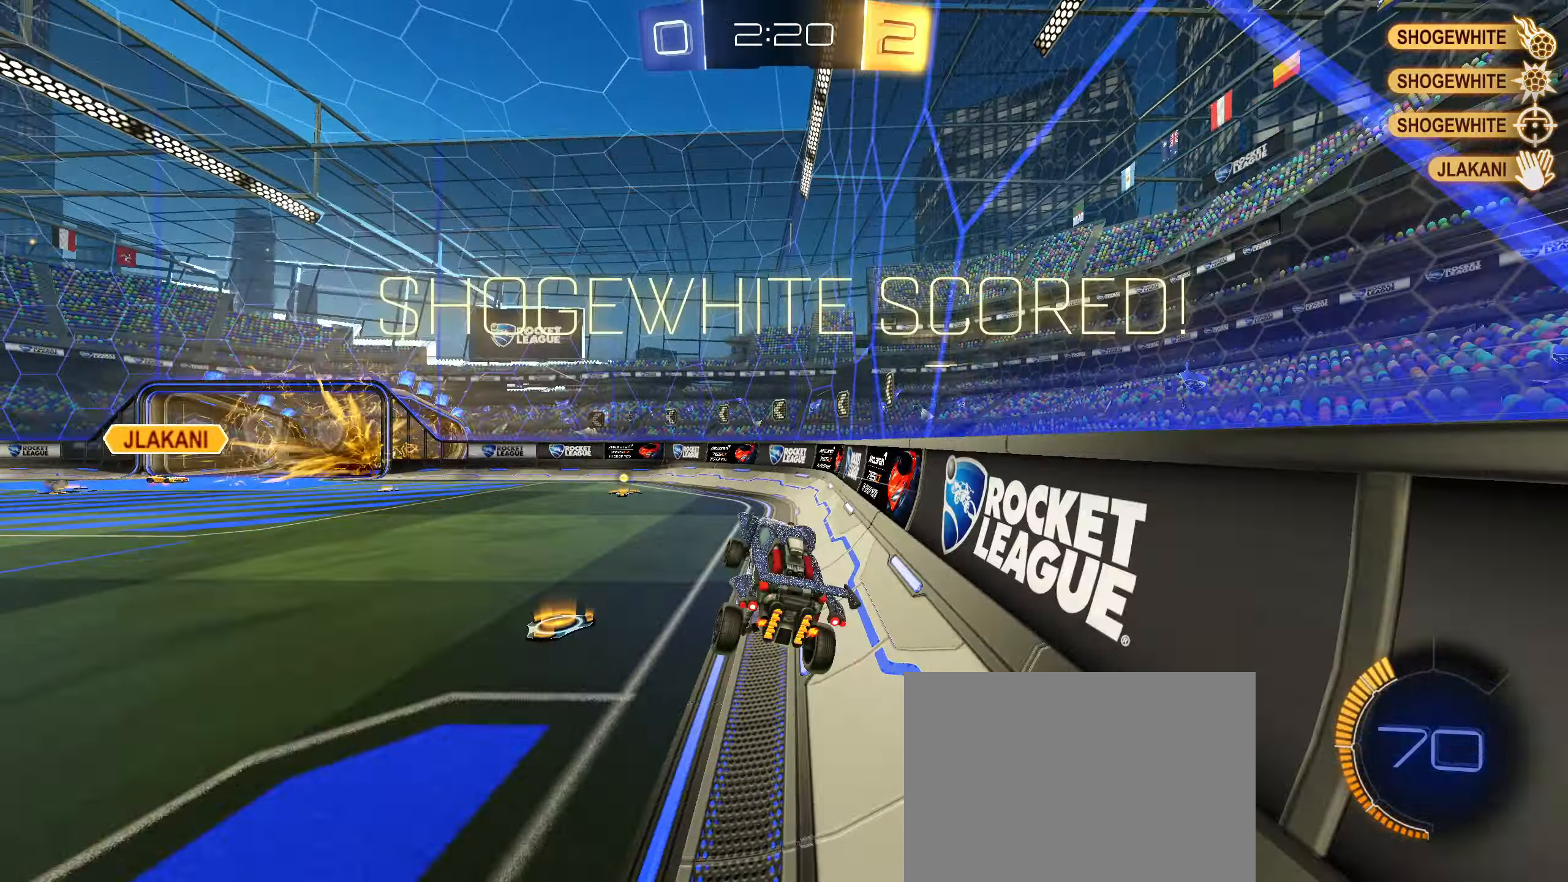
{"buttons": [], "left_stick": "up", "right_stick": "center", "events": [[16, "R1", "up"], [133, "L1", "down"], [133, "left_stick", "center"], [233, "L1", "up"], [450, "left_stick", "up"]]}
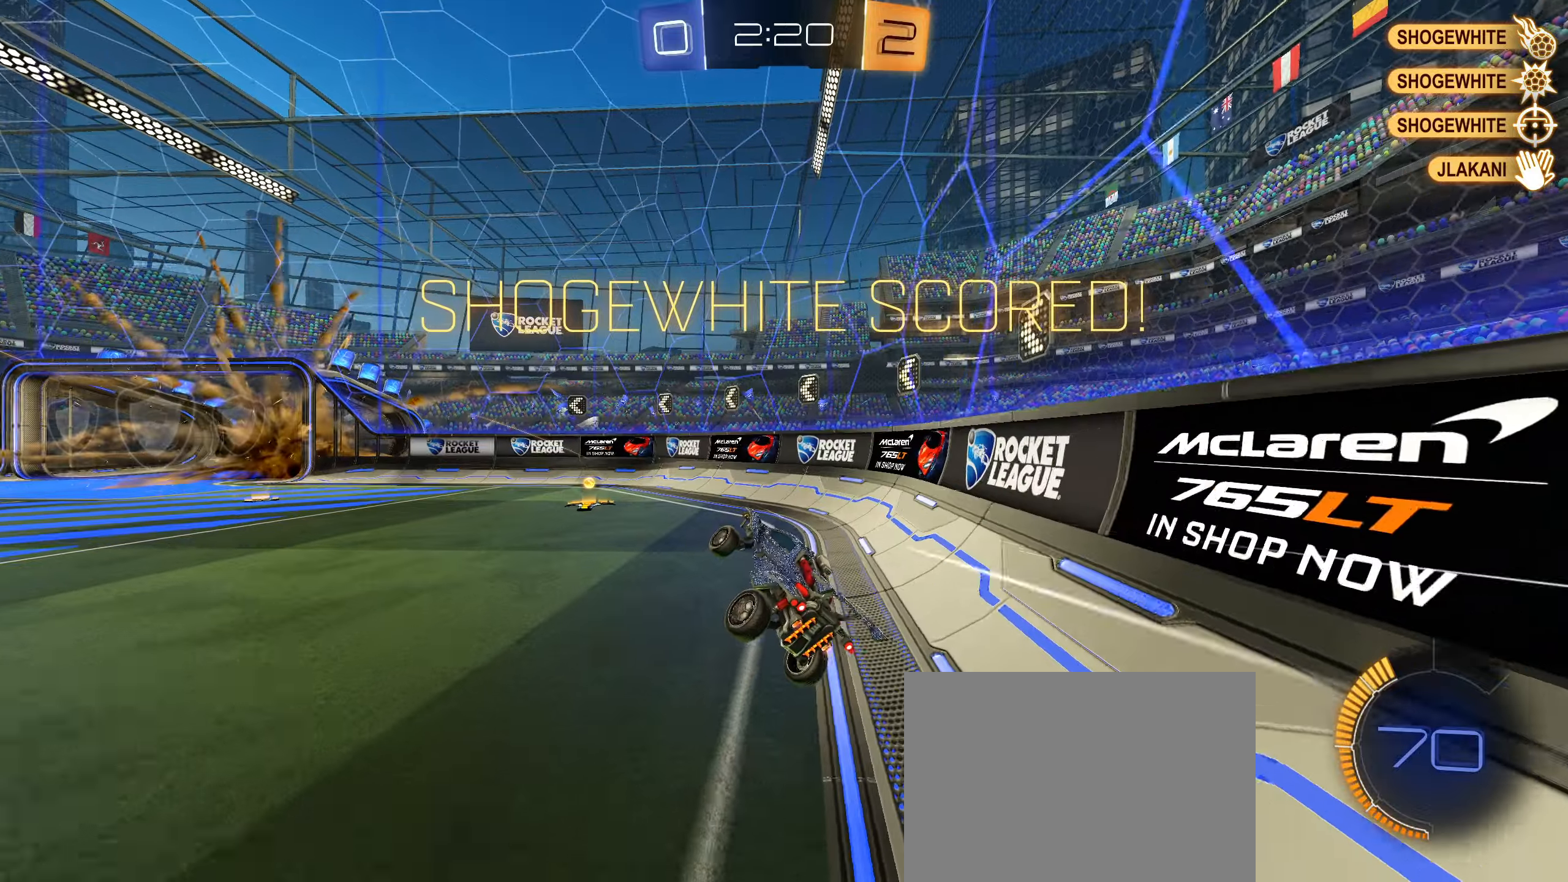
{"buttons": ["CIRCLE", "L1", "R2"], "left_stick": "up", "right_stick": "center", "events": [[150, "left_stick", "center"], [467, "R2", "down"], [500, "CIRCLE", "down"], [500, "L1", "down"], [500, "left_stick", "up"]]}
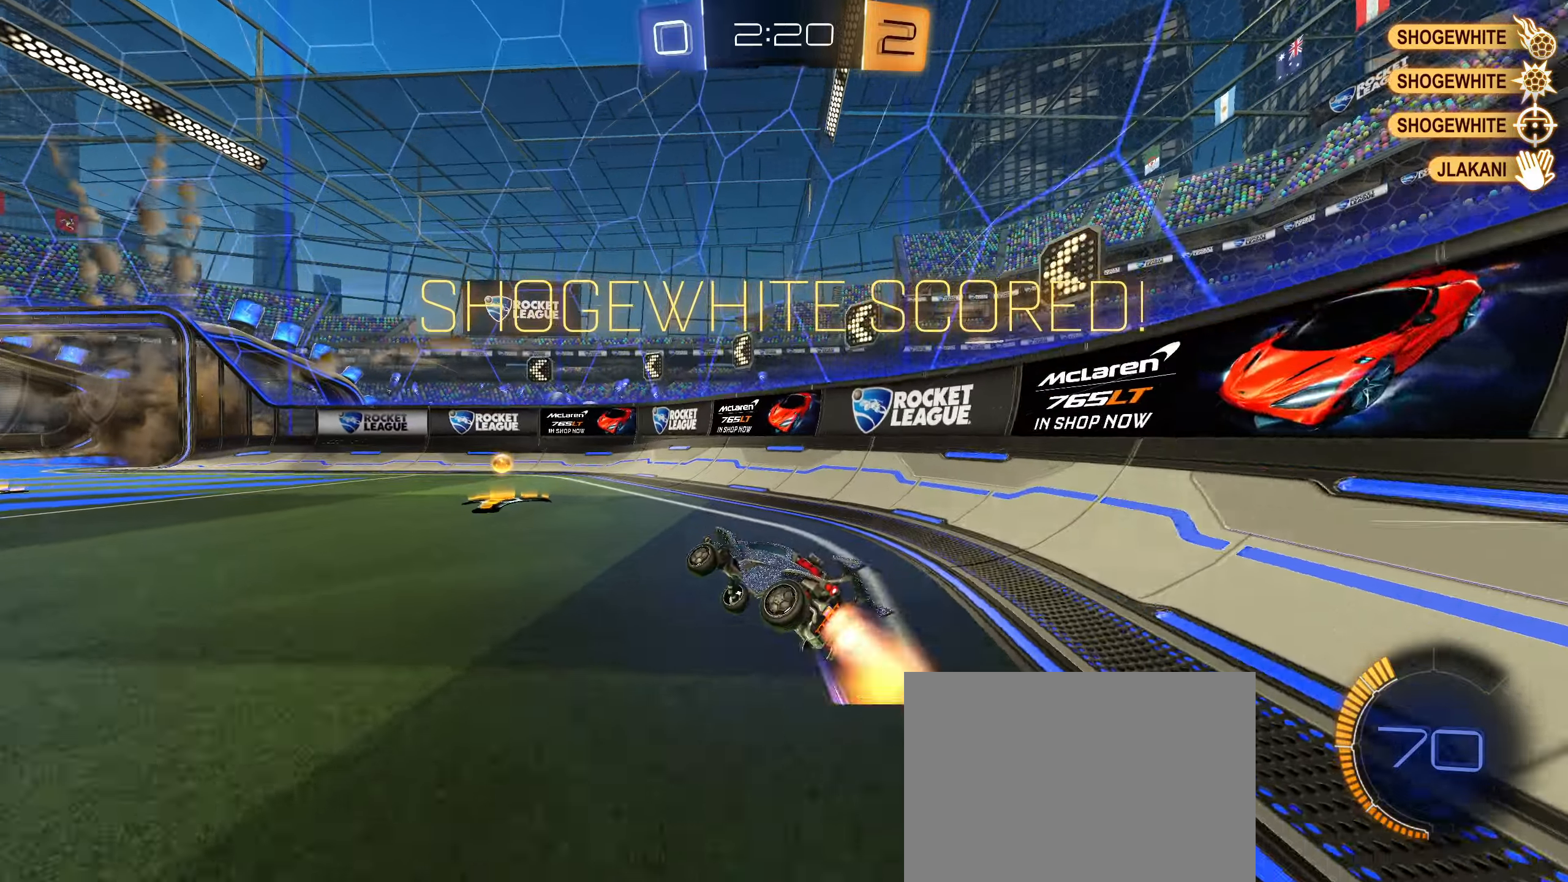
{"buttons": ["CIRCLE", "L1", "R2"], "left_stick": "center", "right_stick": "center", "events": [[17, "CROSS", "down"], [133, "CROSS", "up"], [300, "left_stick", "center"], [350, "left_stick", "down-left"], [467, "left_stick", "center"]]}
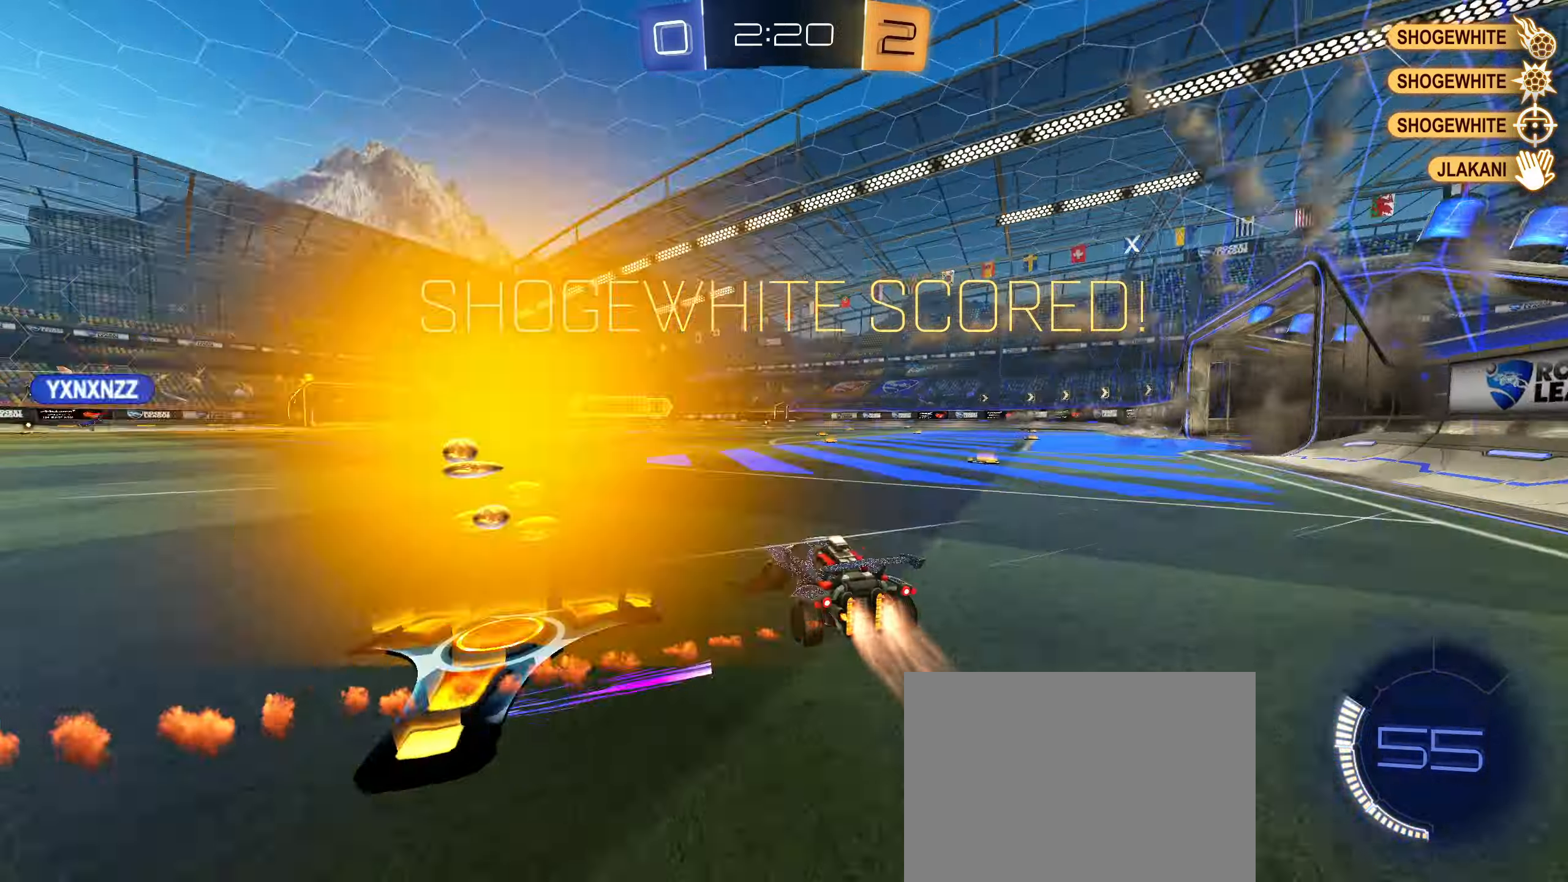
{"buttons": [], "left_stick": "center", "right_stick": "center", "events": [[217, "R2", "up"], [250, "CROSS", "down"], [383, "CROSS", "up"], [383, "L1", "up"], [400, "CIRCLE", "up"]]}
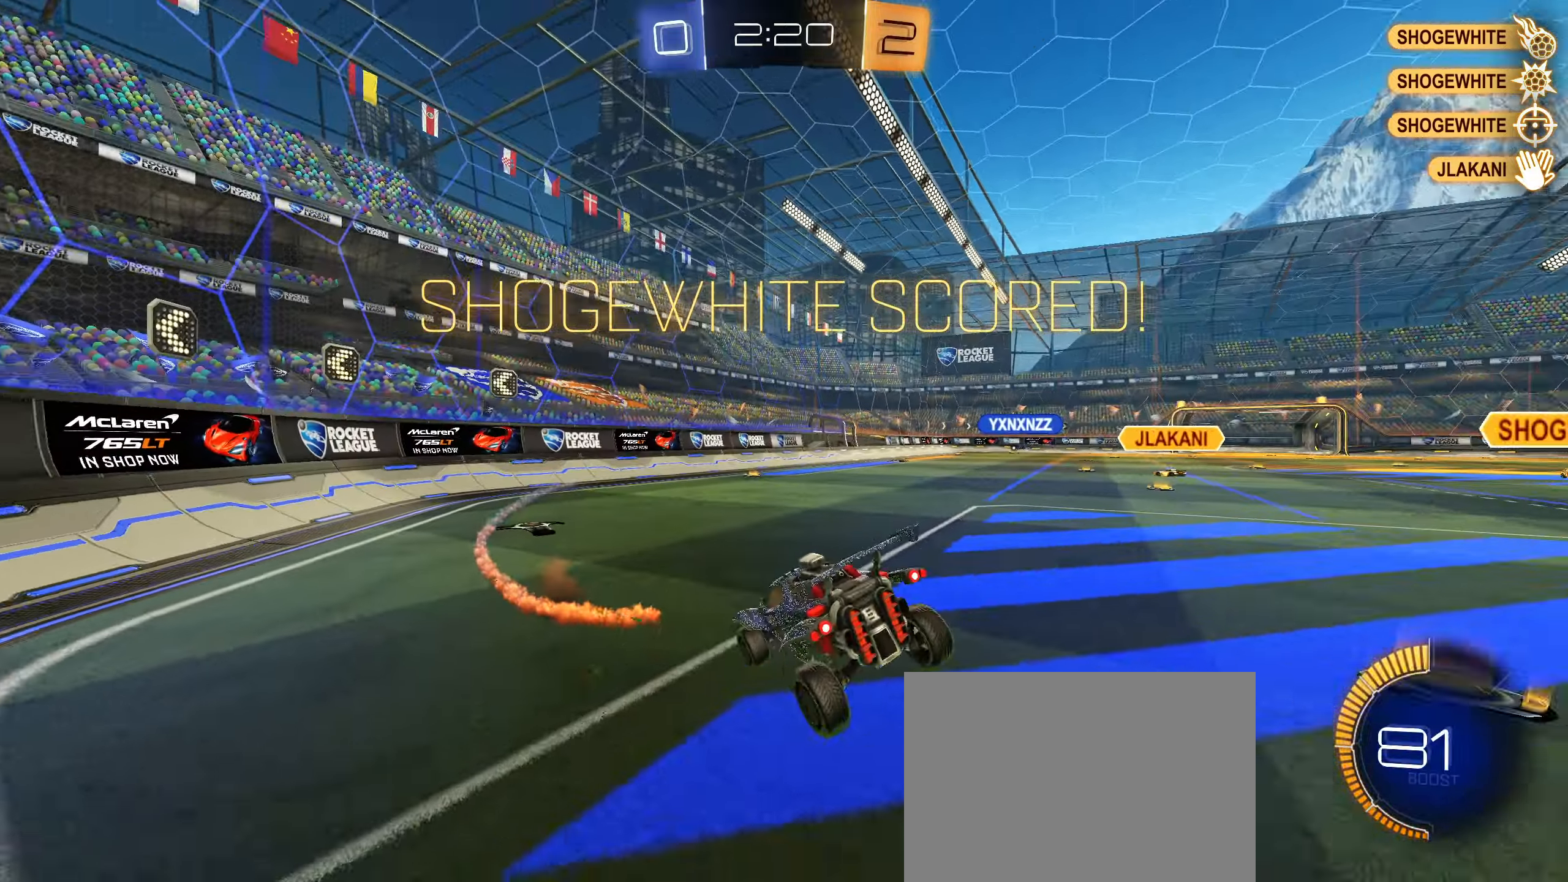
{"buttons": [], "left_stick": "up", "right_stick": "center", "events": [[67, "left_stick", "up-right"], [383, "left_stick", "up"]]}
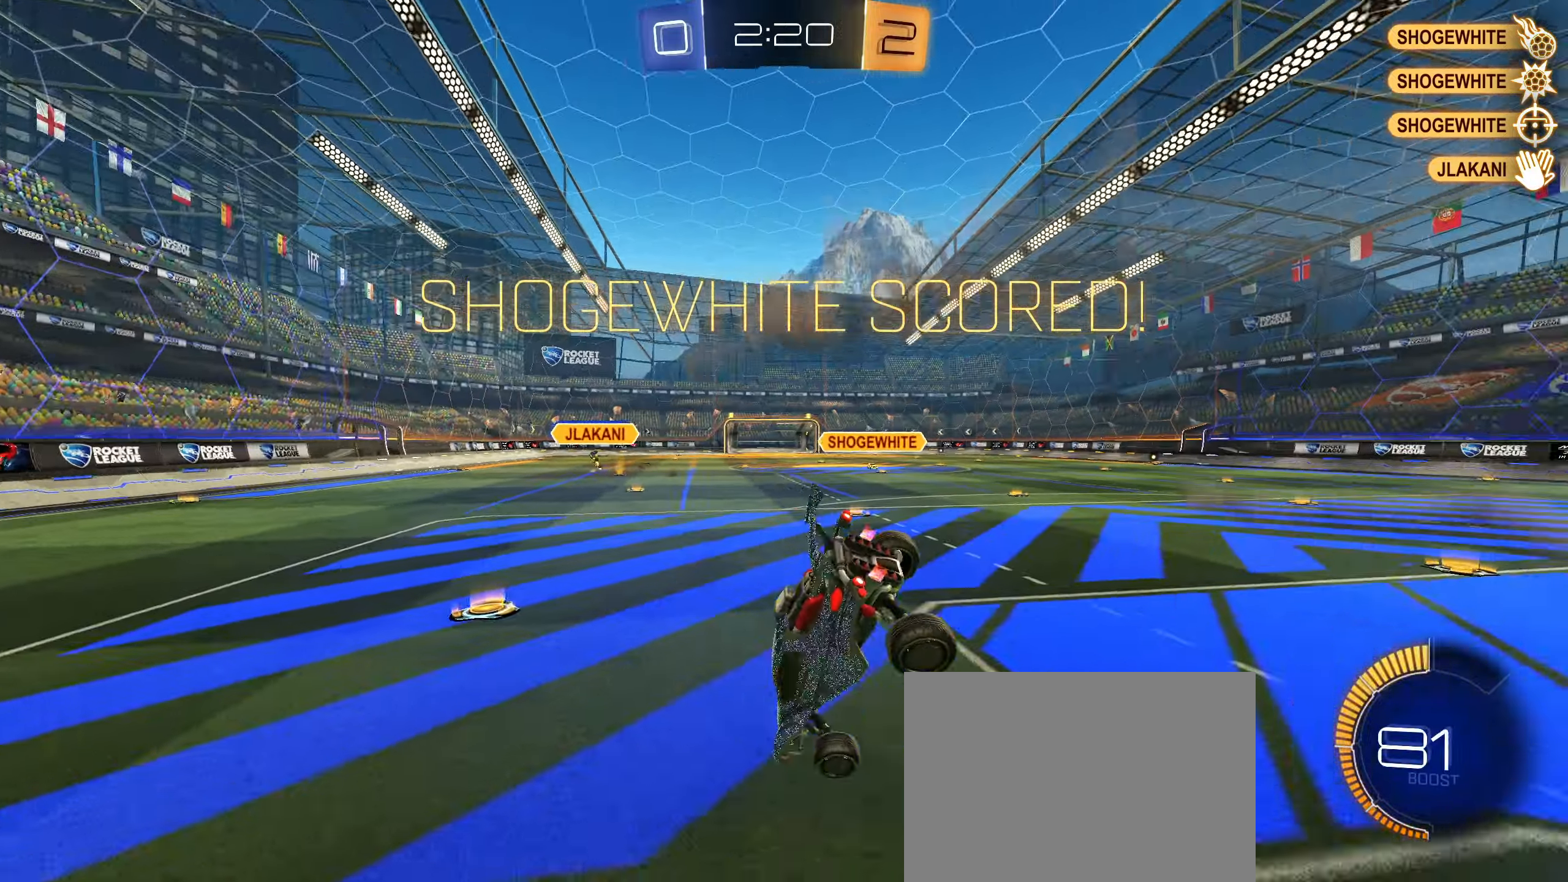
{"buttons": ["L1"], "left_stick": "down", "right_stick": "center", "events": [[33, "CROSS", "down"], [167, "CROSS", "up"], [250, "left_stick", "down"], [450, "L1", "down"]]}
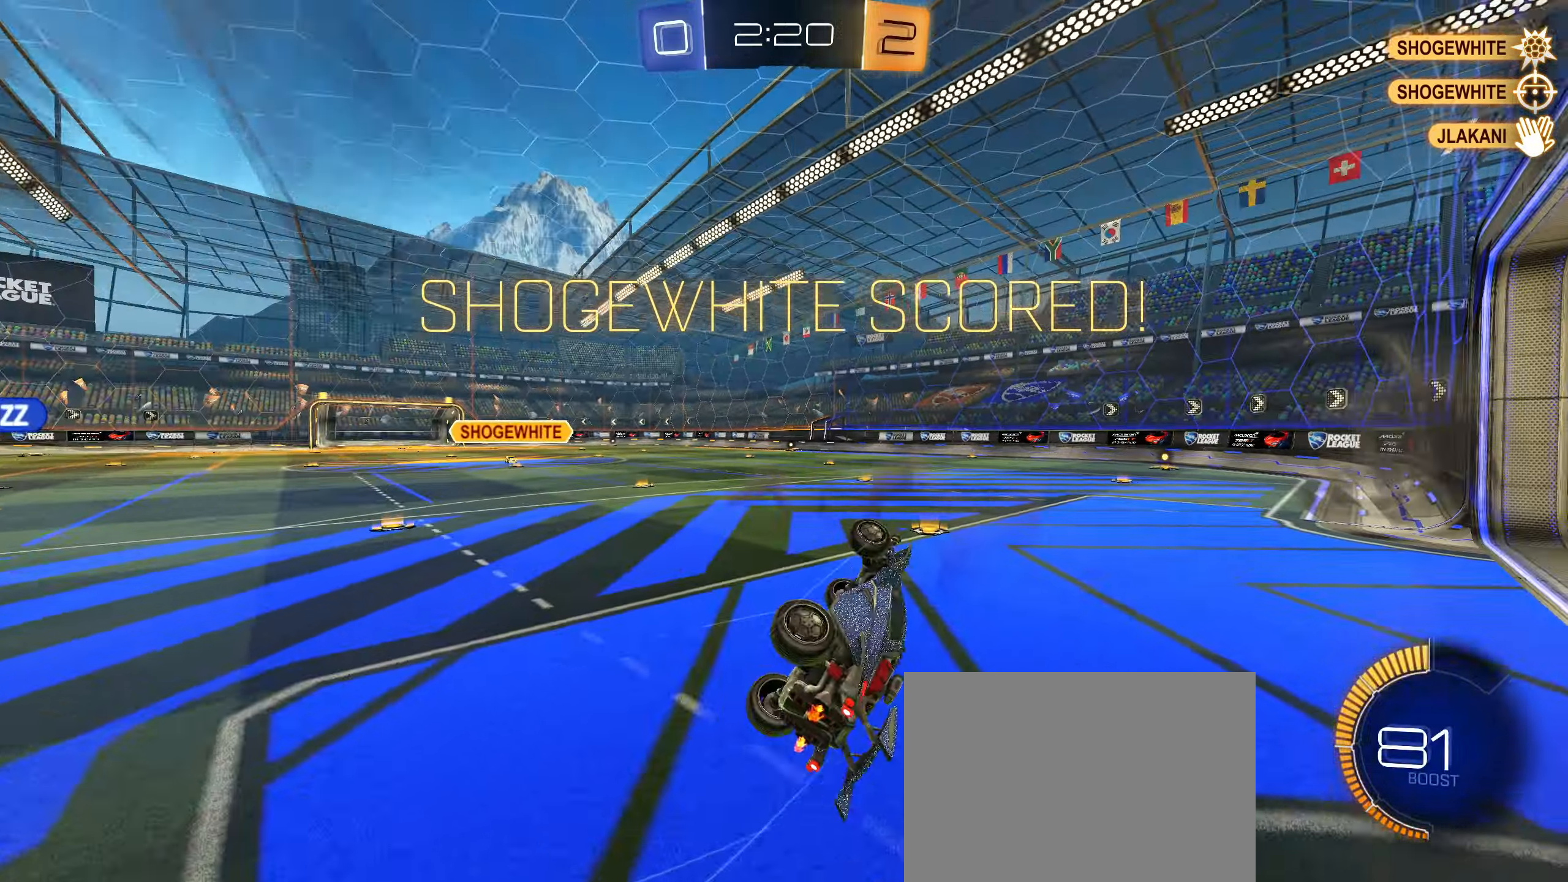
{"buttons": [], "left_stick": "up-left", "right_stick": "center", "events": [[217, "CIRCLE", "down"], [233, "left_stick", "center"], [300, "L1", "up"], [350, "CIRCLE", "up"], [350, "R1", "down"], [367, "left_stick", "up"], [500, "R1", "up"], [500, "left_stick", "up-left"]]}
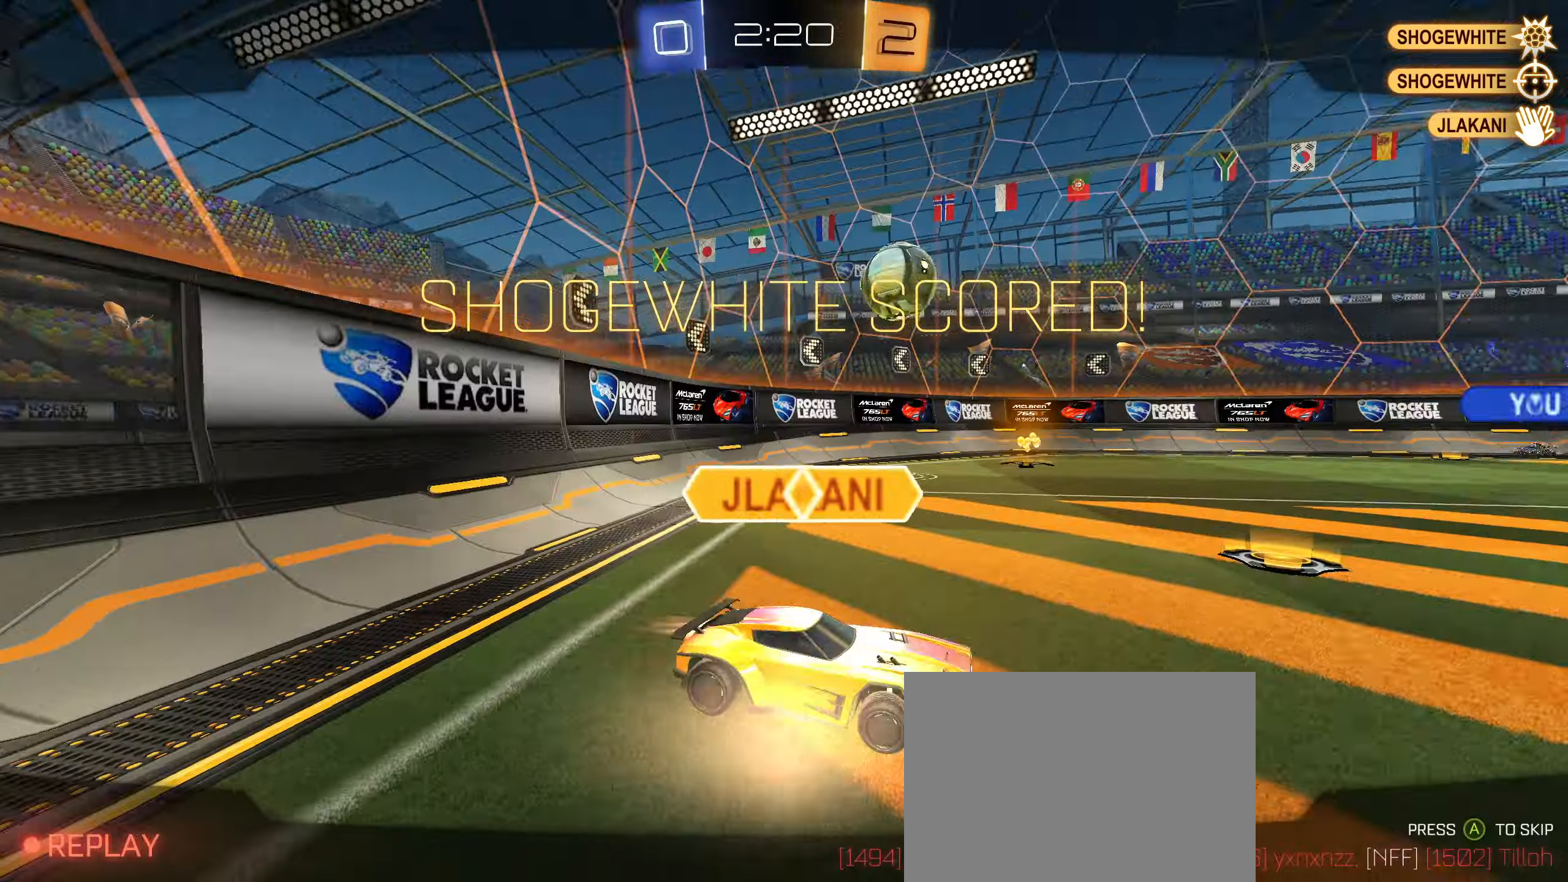
{"buttons": [], "left_stick": "center", "right_stick": "center", "events": [[350, "left_stick", "center"]]}
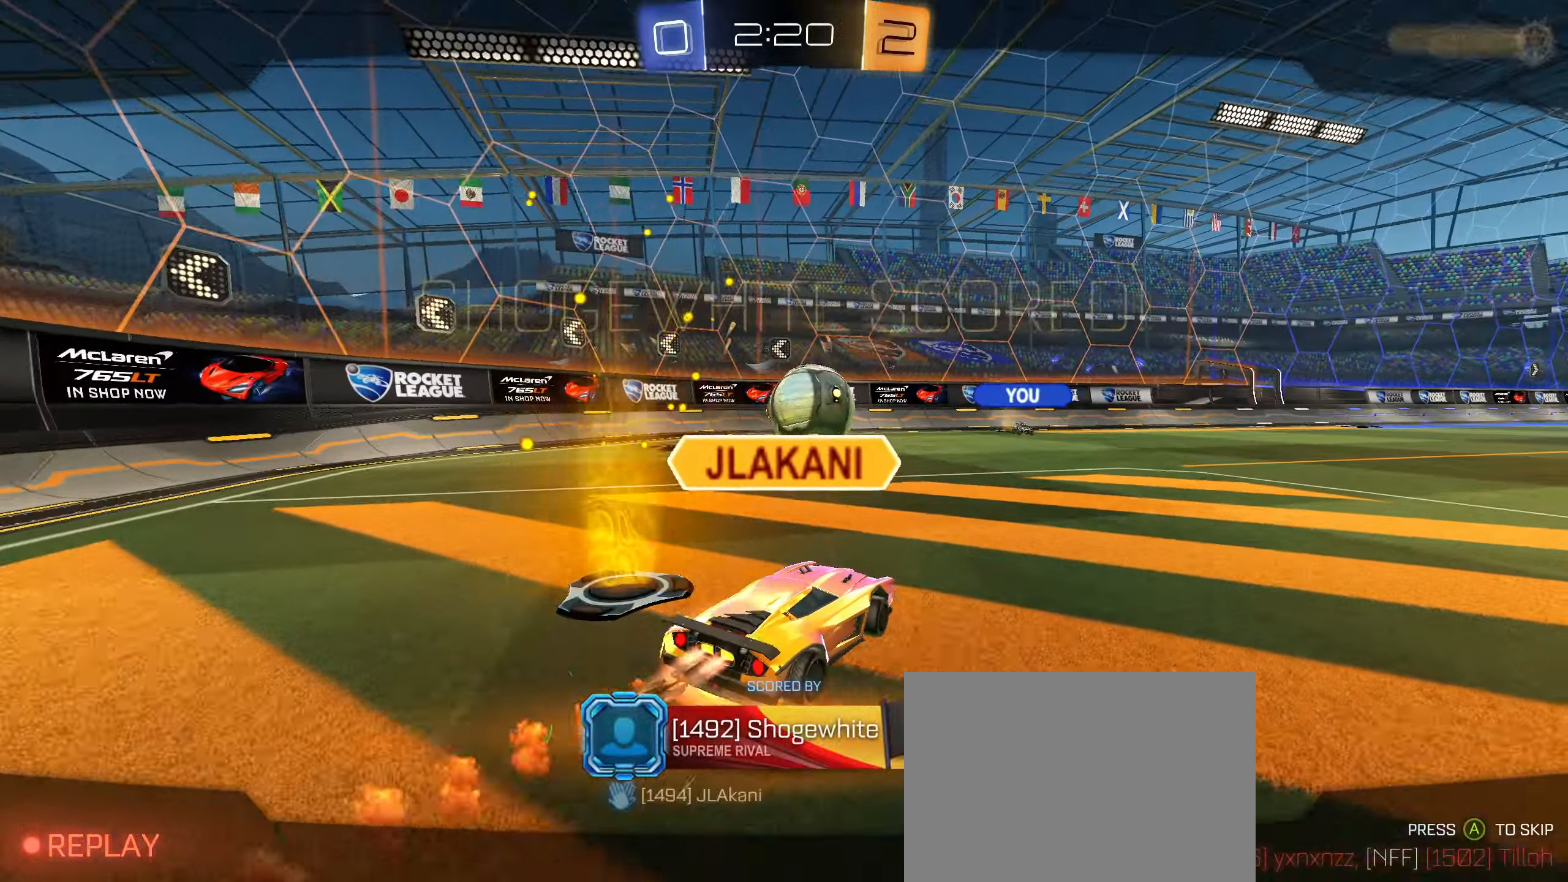
{"buttons": [], "left_stick": "center", "right_stick": "center", "events": []}
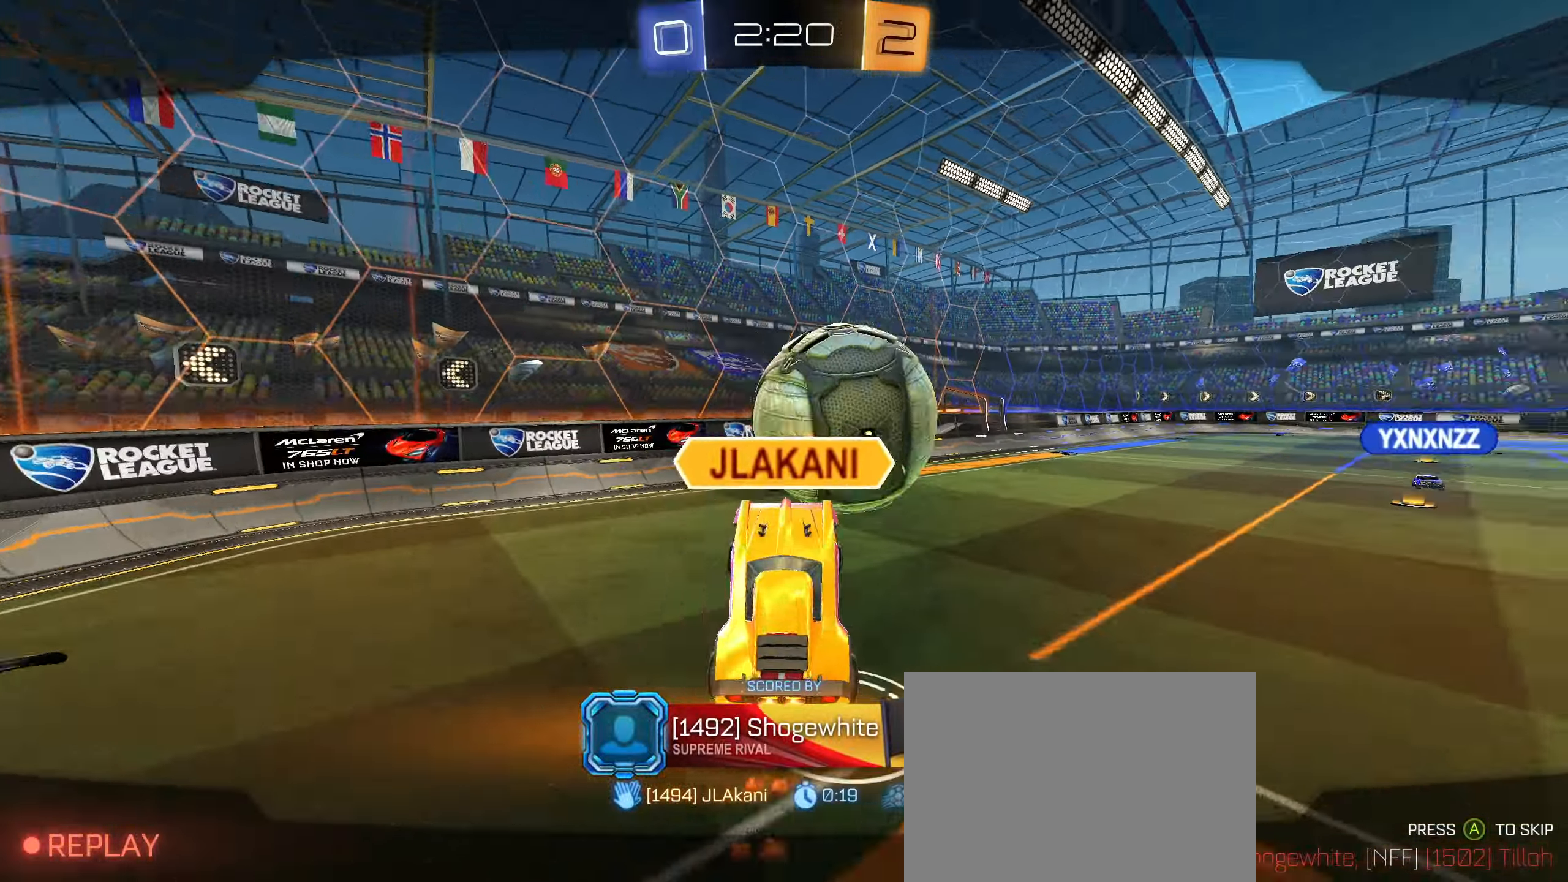
{"buttons": [], "left_stick": "center", "right_stick": "center", "events": []}
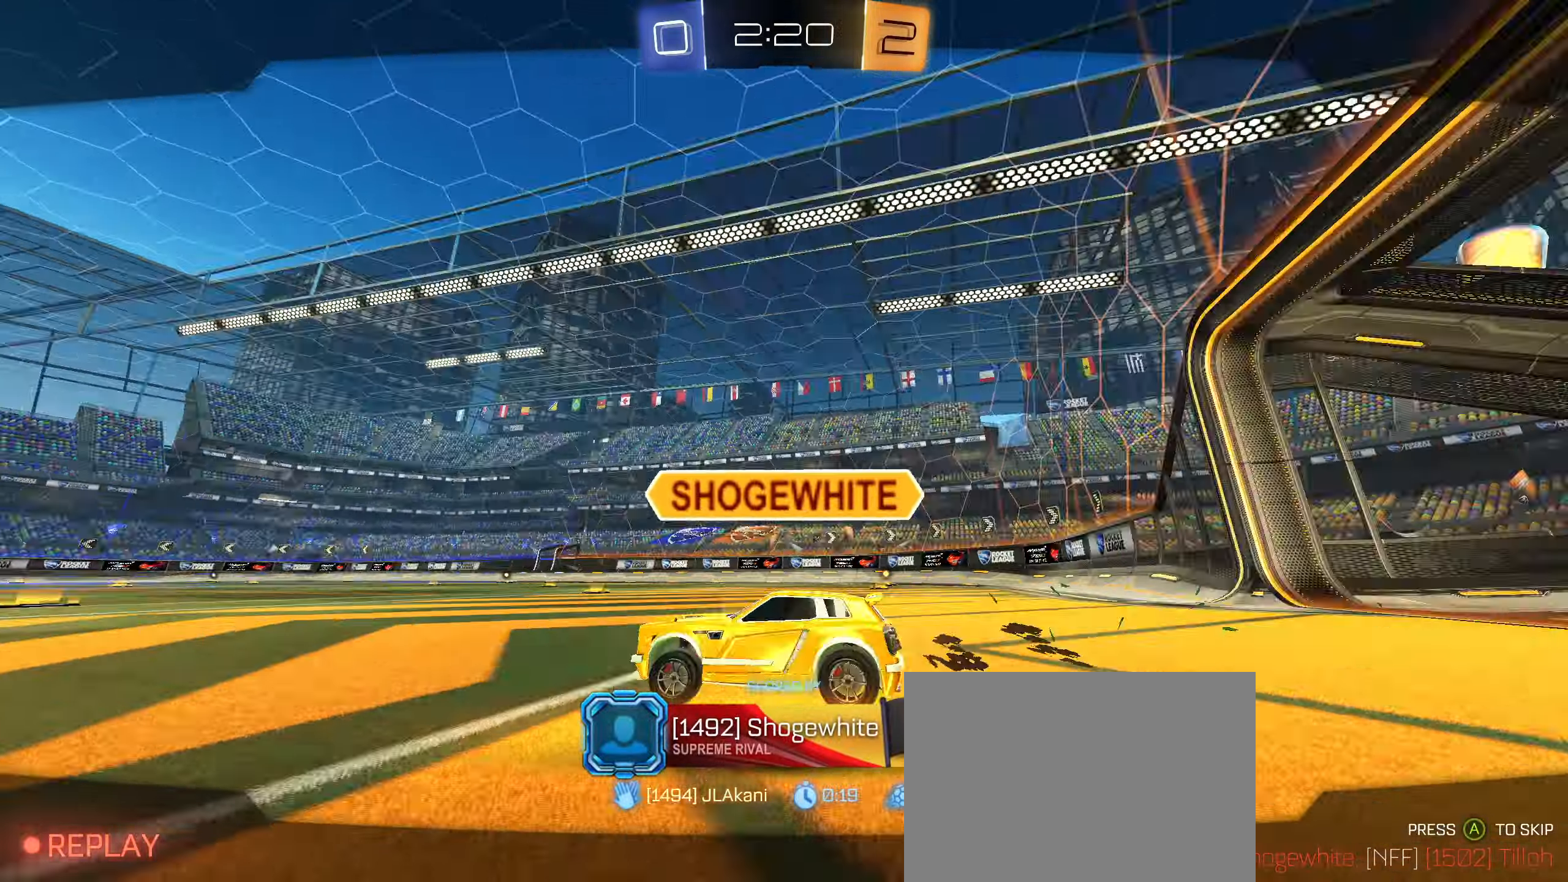
{"buttons": [], "left_stick": "center", "right_stick": "center", "events": []}
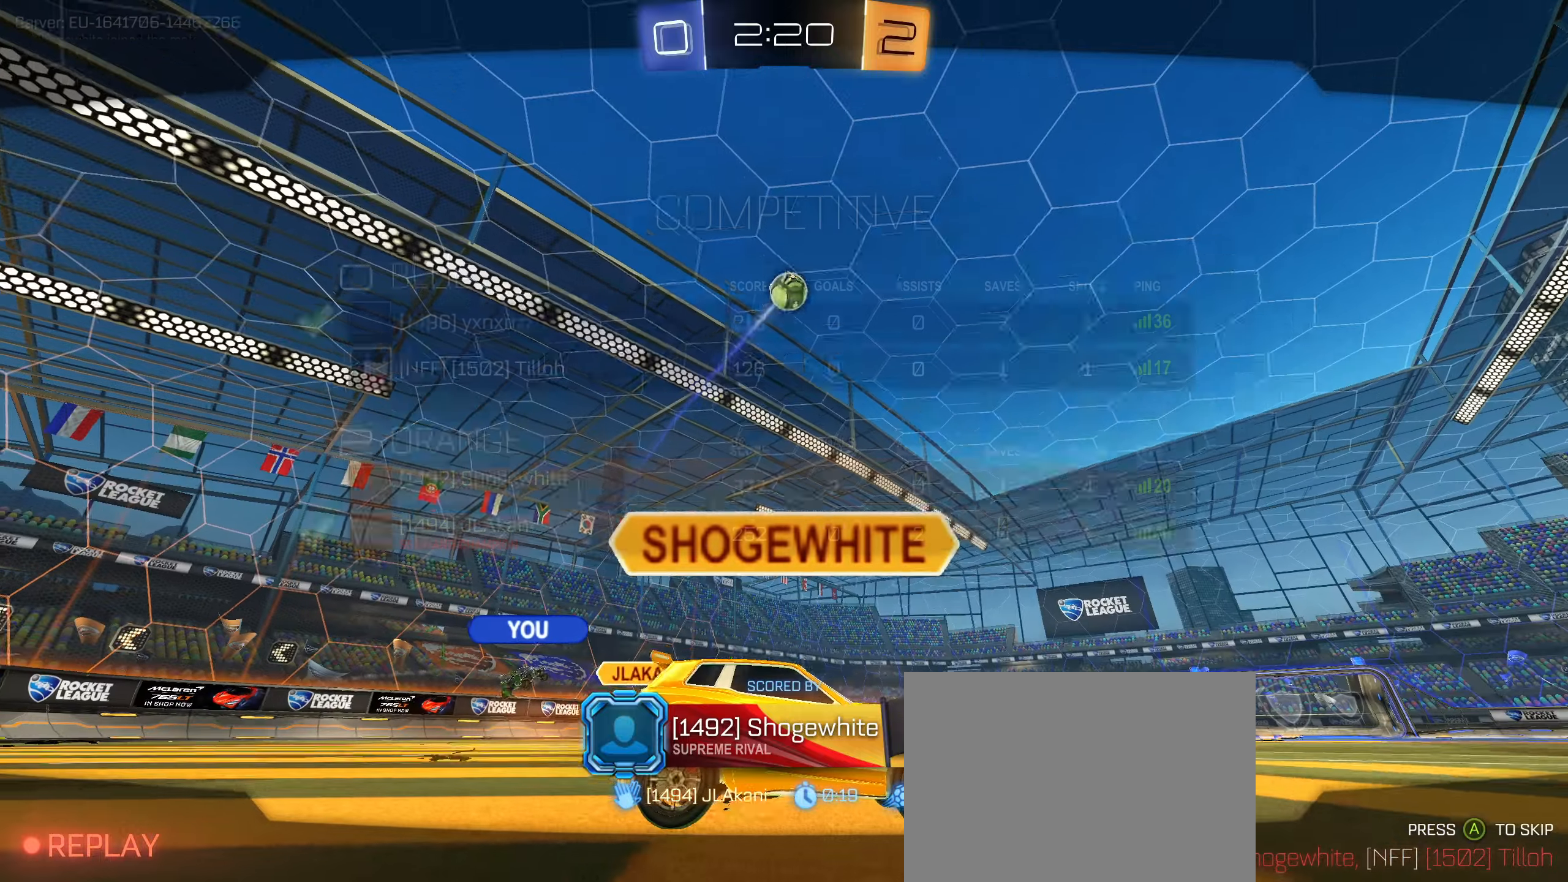
{"buttons": [], "left_stick": "center", "right_stick": "center", "events": [[17, "SQUARE", "down"], [134, "SQUARE", "up"]]}
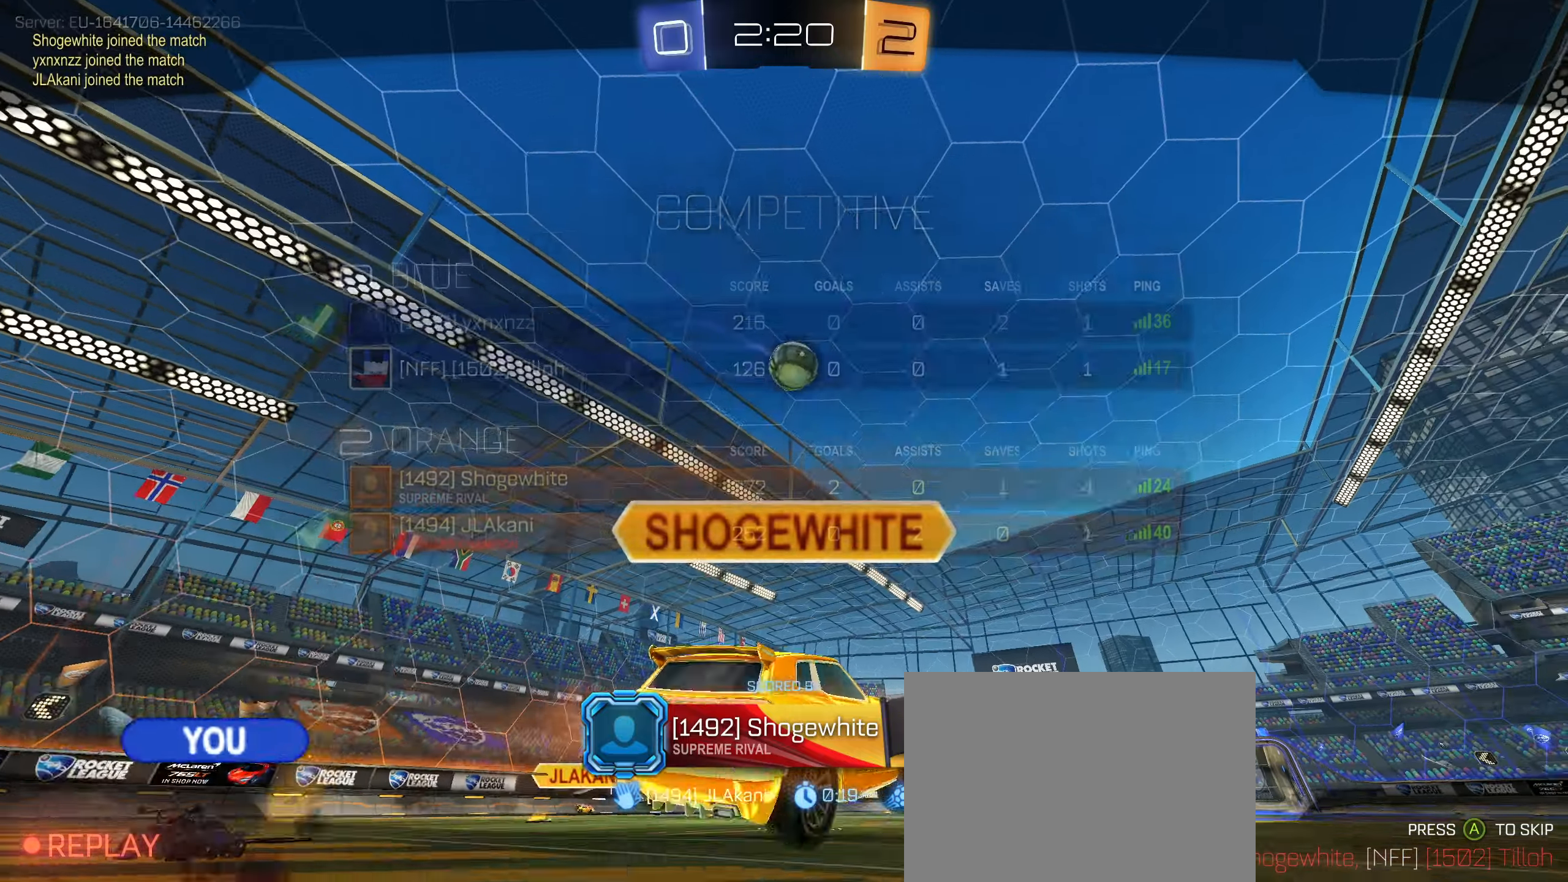
{"buttons": [], "left_stick": "center", "right_stick": "center", "events": []}
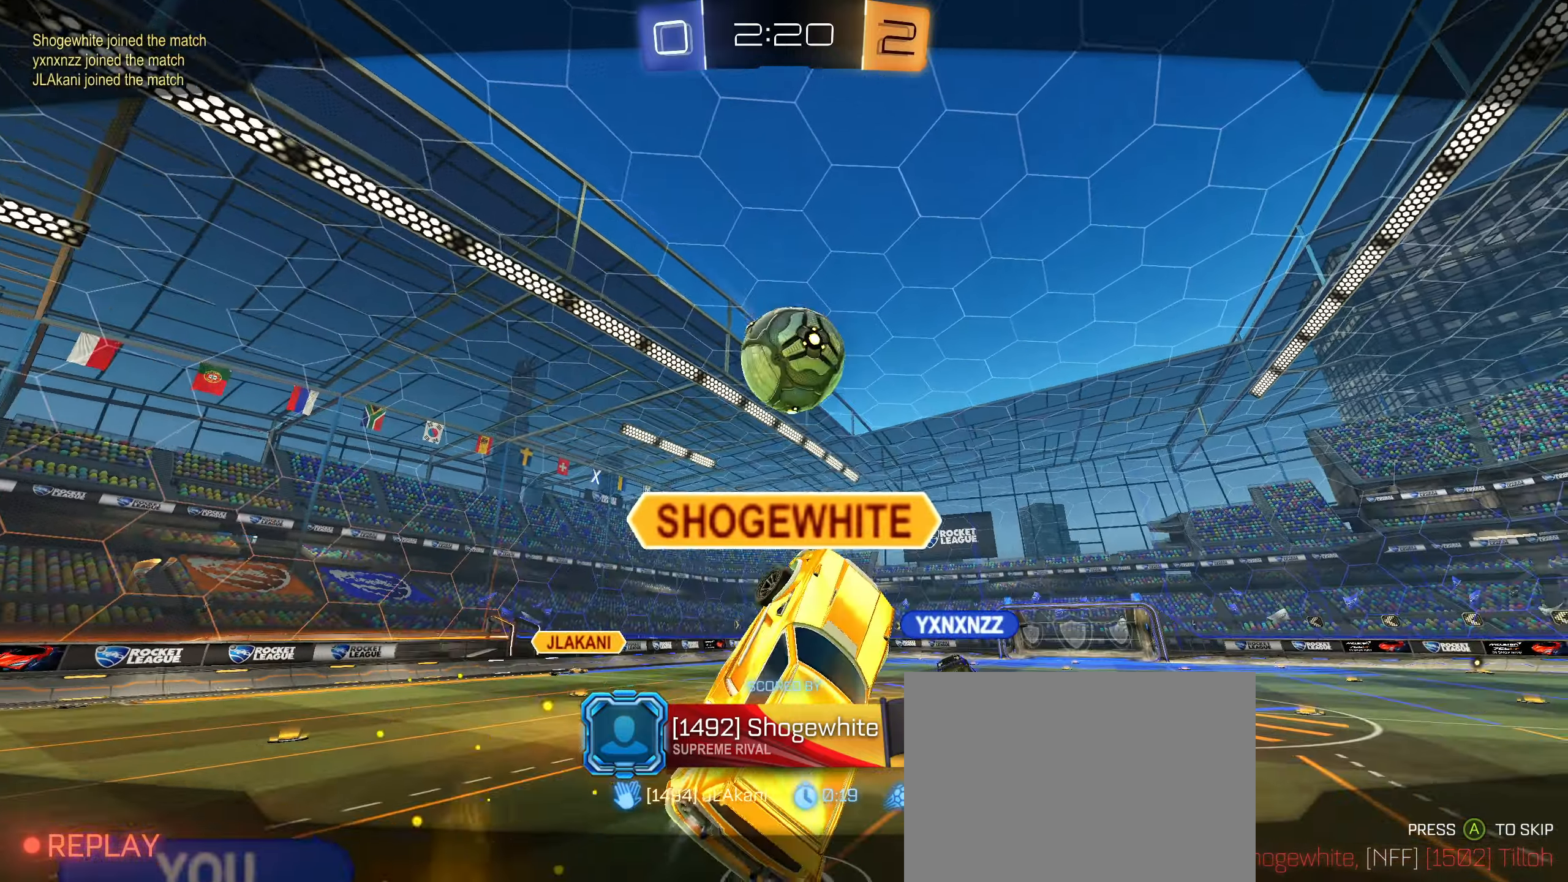
{"buttons": [], "left_stick": "center", "right_stick": "center", "events": []}
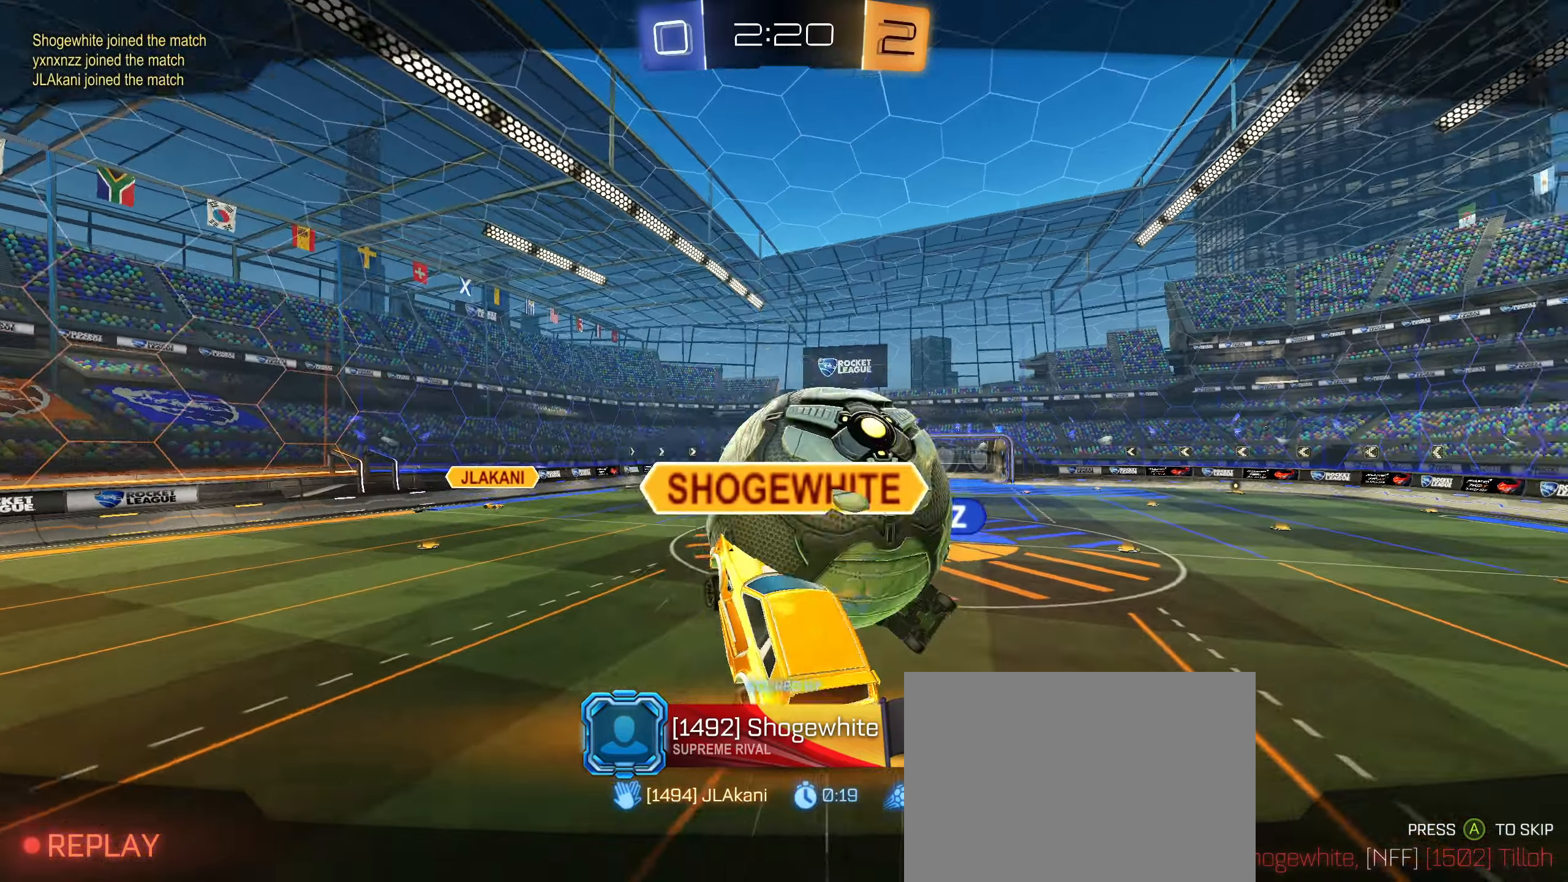
{"buttons": [], "left_stick": "center", "right_stick": "center", "events": [[217, "SQUARE", "down"], [400, "SQUARE", "up"]]}
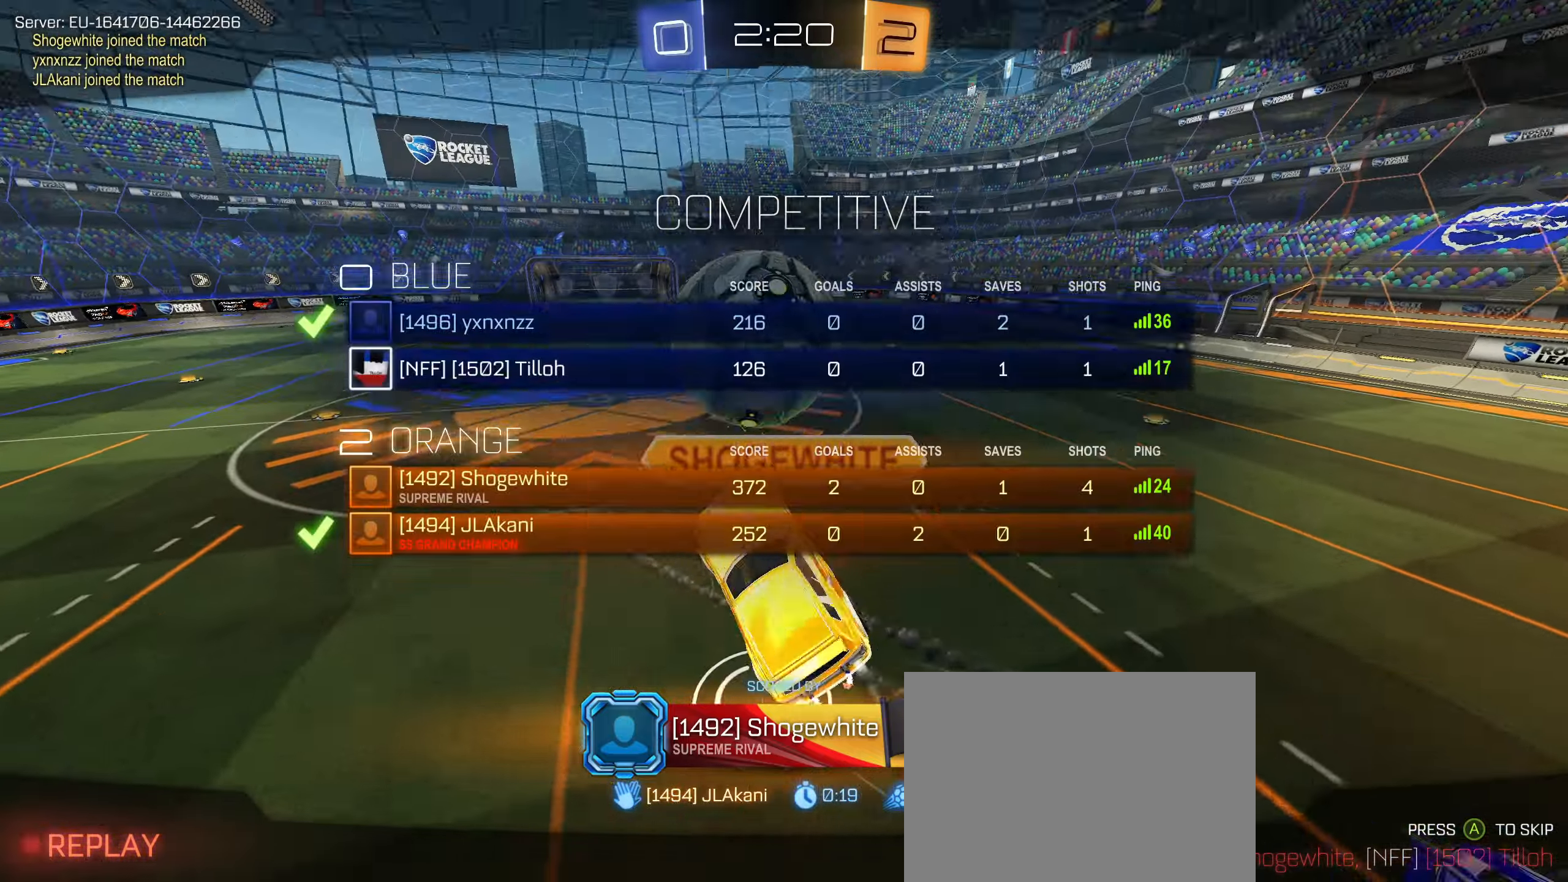
{"buttons": [], "left_stick": "center", "right_stick": "center", "events": []}
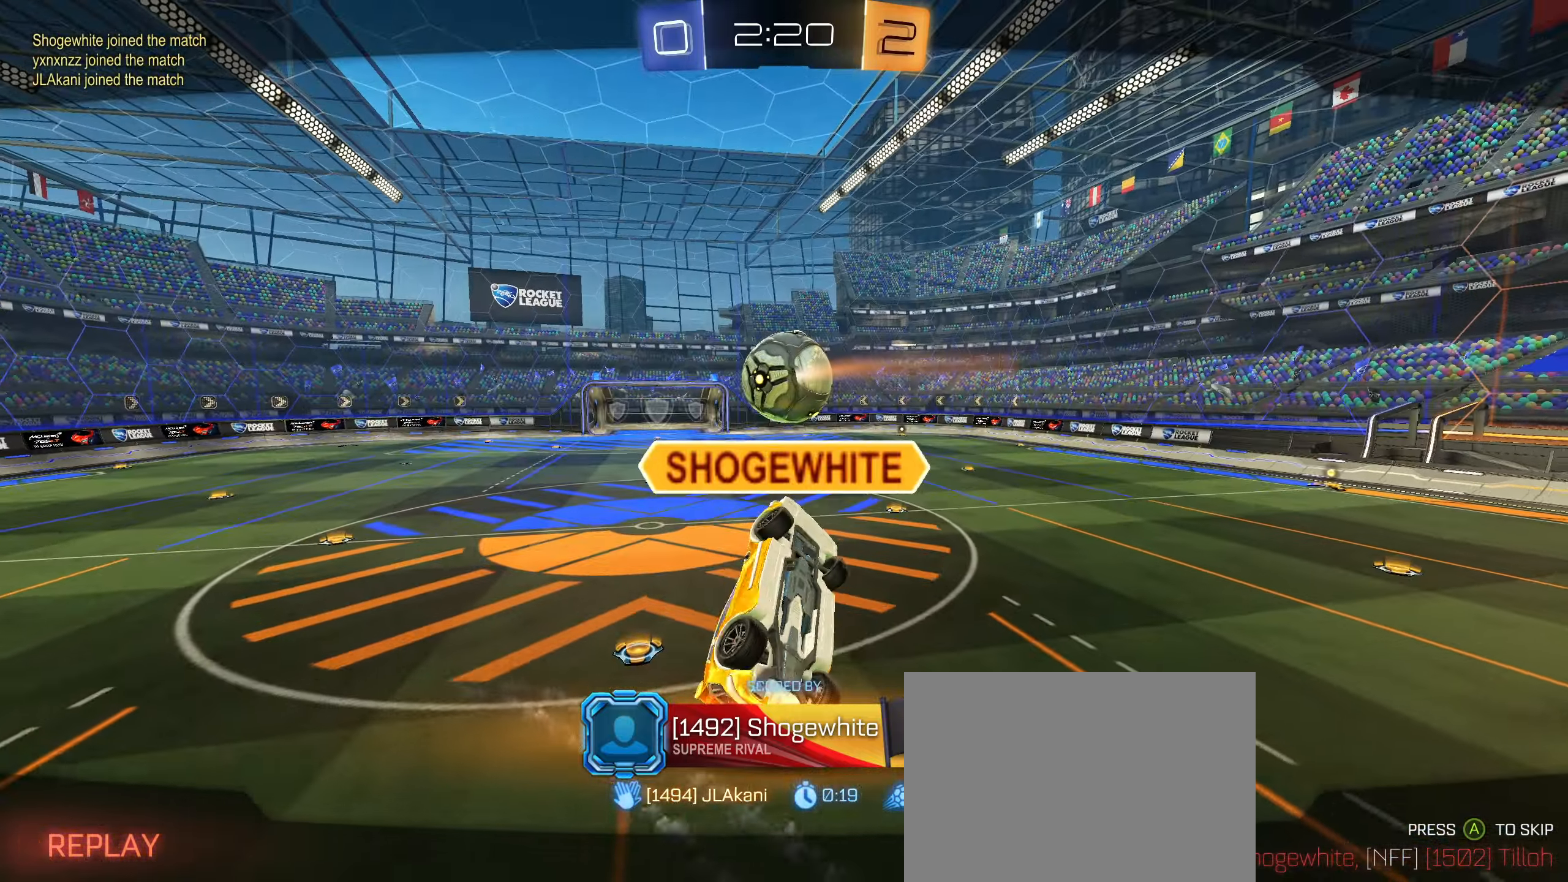
{"buttons": [], "left_stick": "center", "right_stick": "center", "events": [[50, "SQUARE", "down"], [250, "SQUARE", "up"]]}
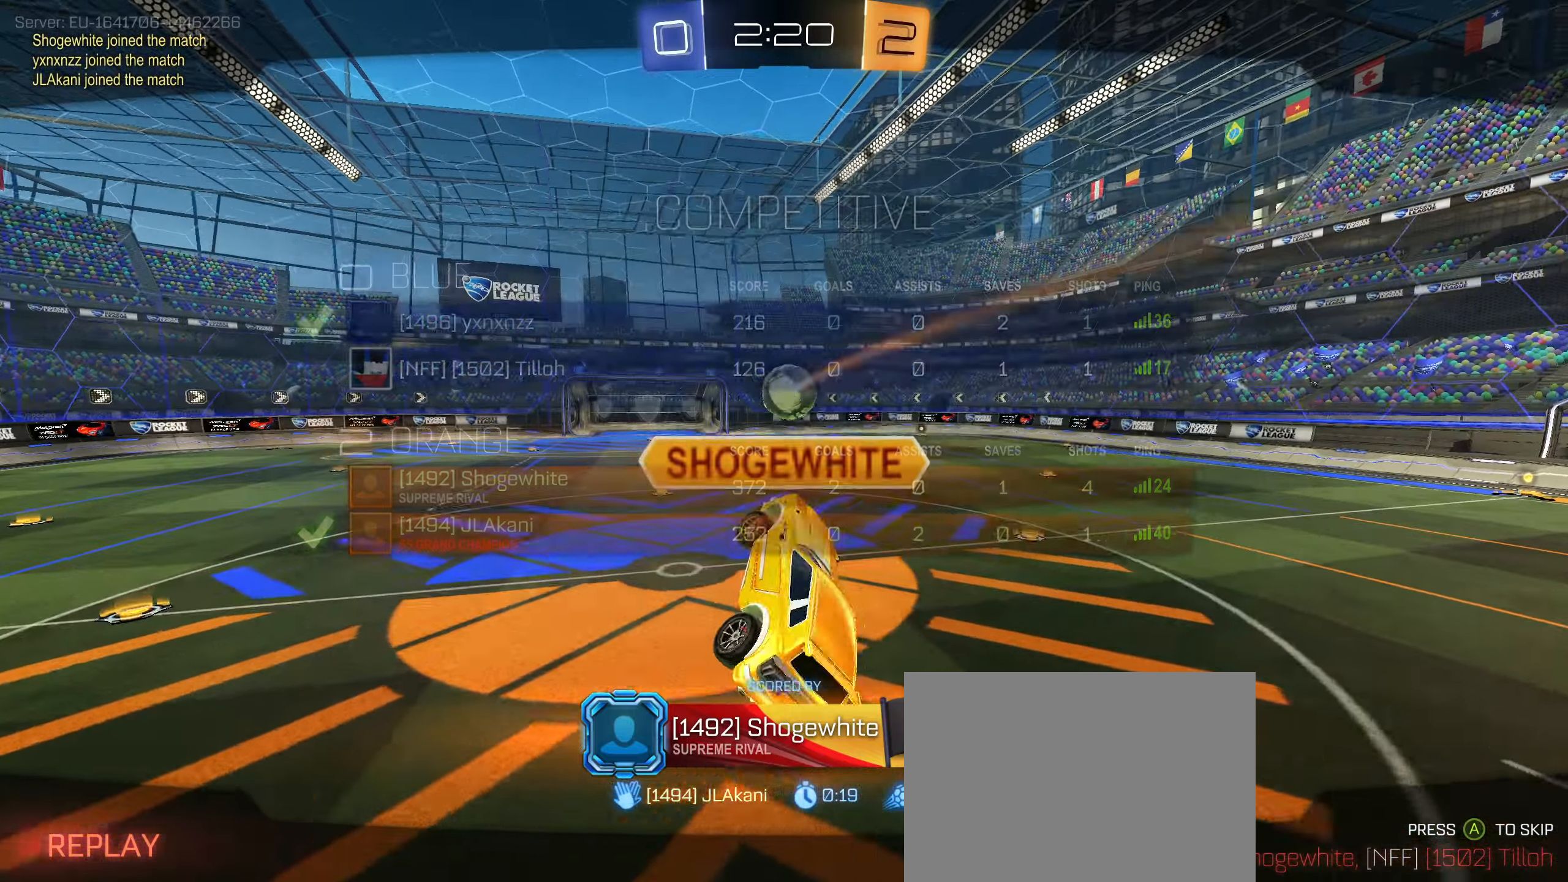
{"buttons": [], "left_stick": "center", "right_stick": "center", "events": [[317, "SQUARE", "down"], [417, "SQUARE", "up"]]}
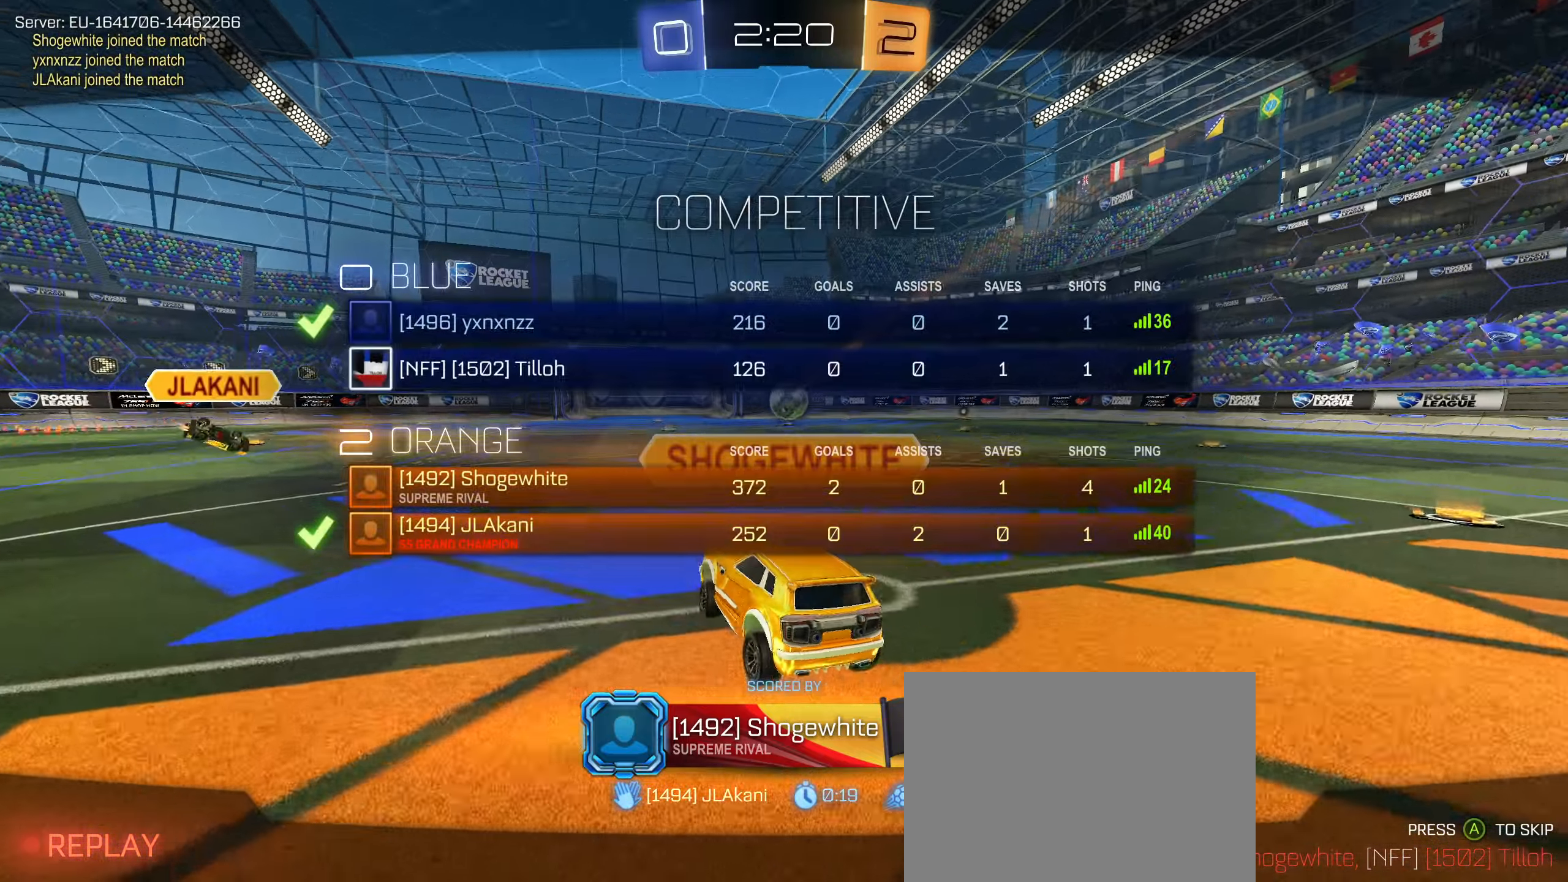
{"buttons": [], "left_stick": "center", "right_stick": "center", "events": []}
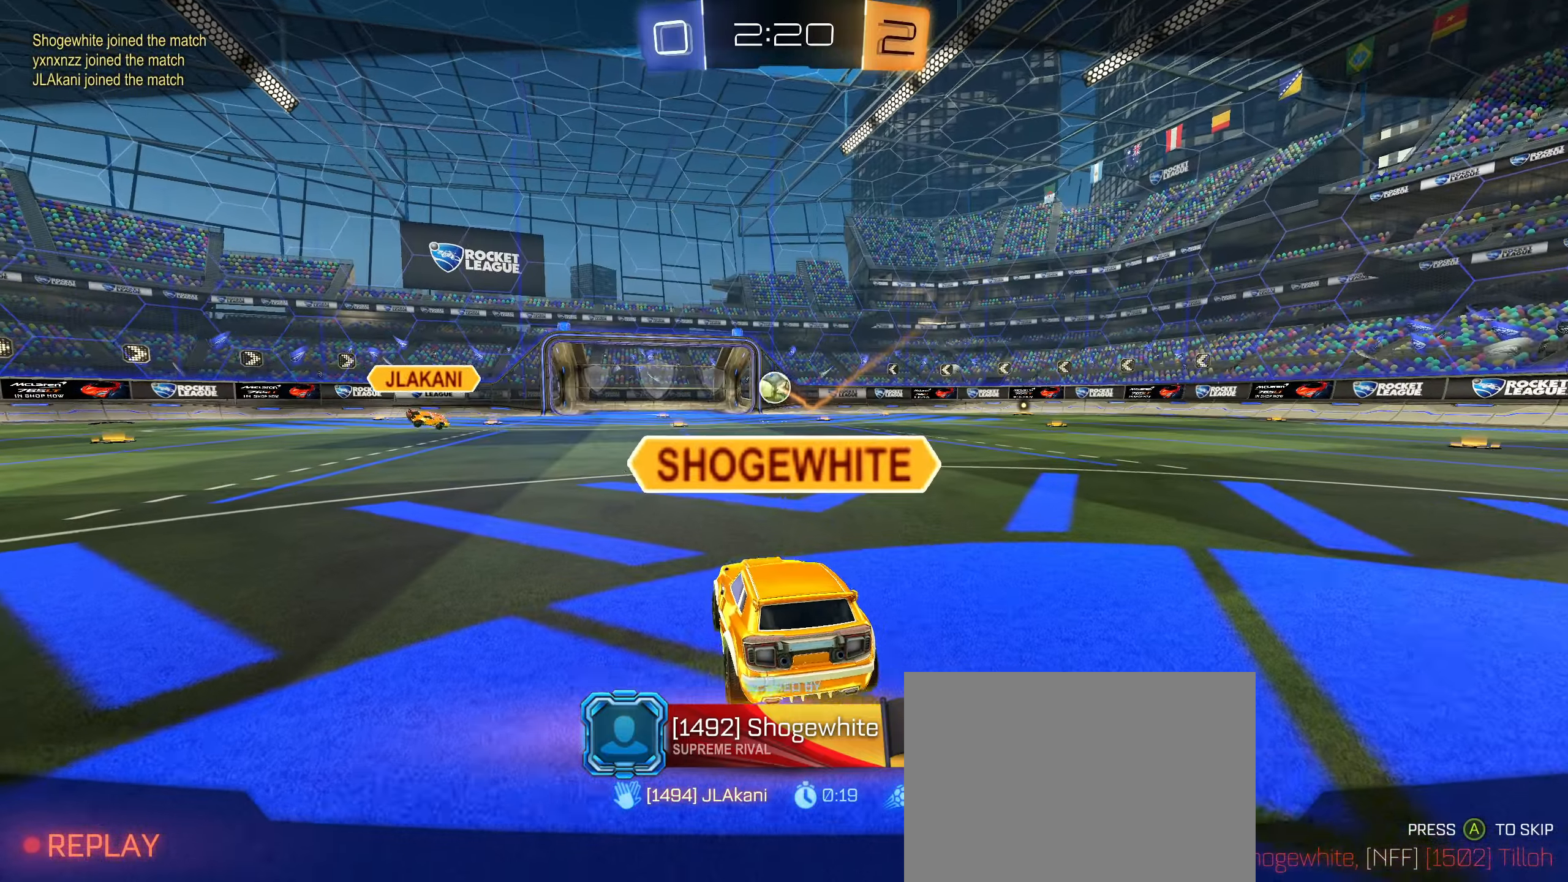
{"buttons": [], "left_stick": "center", "right_stick": "center", "events": []}
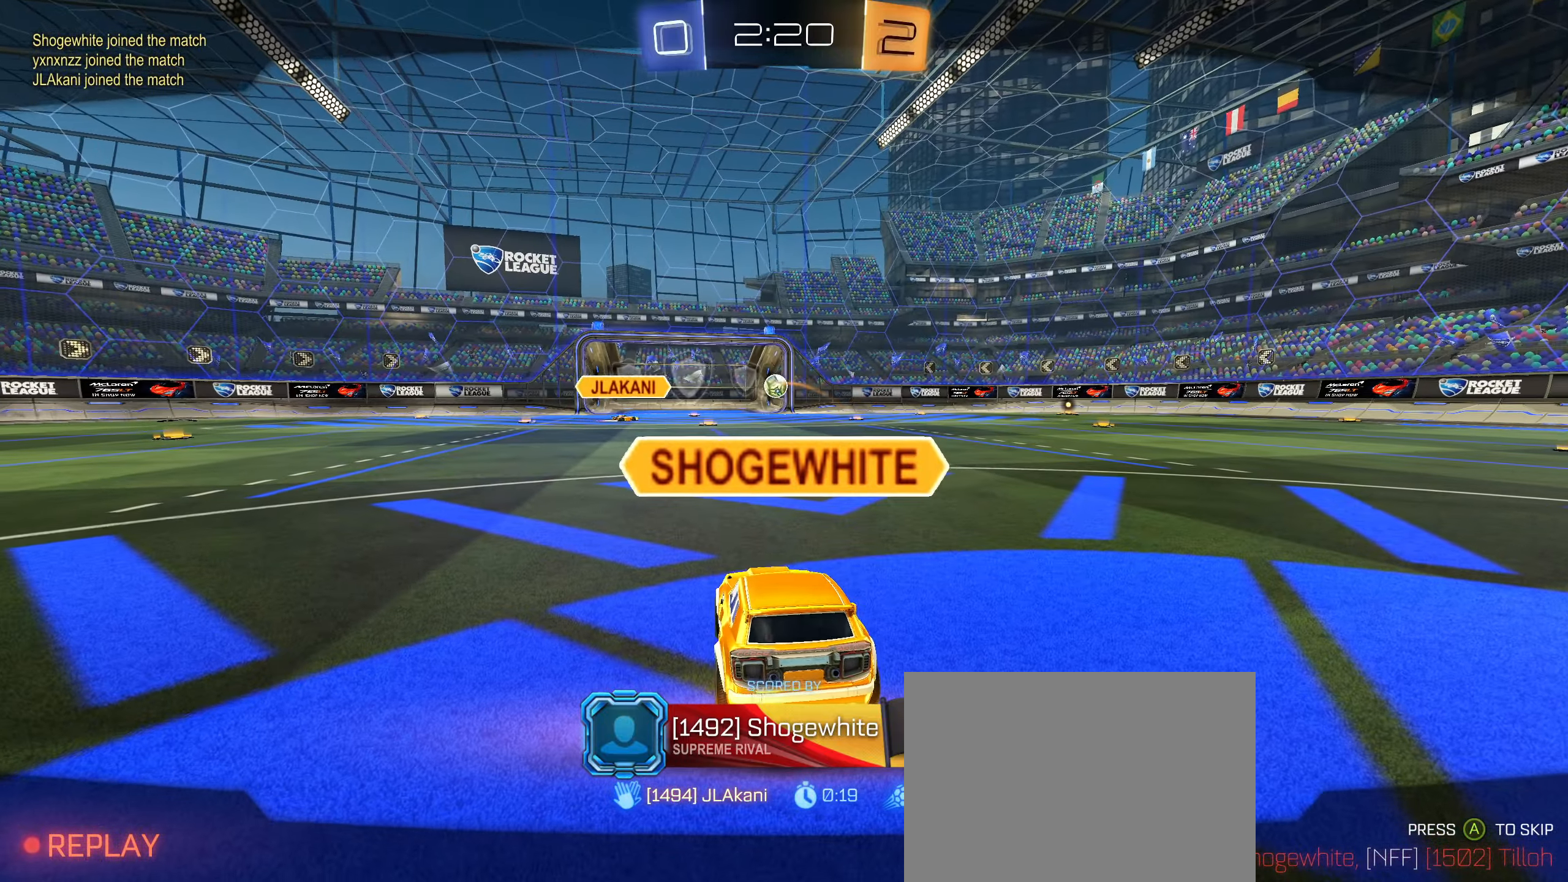
{"buttons": [], "left_stick": "center", "right_stick": "center", "events": [[234, "SQUARE", "down"], [367, "SQUARE", "up"]]}
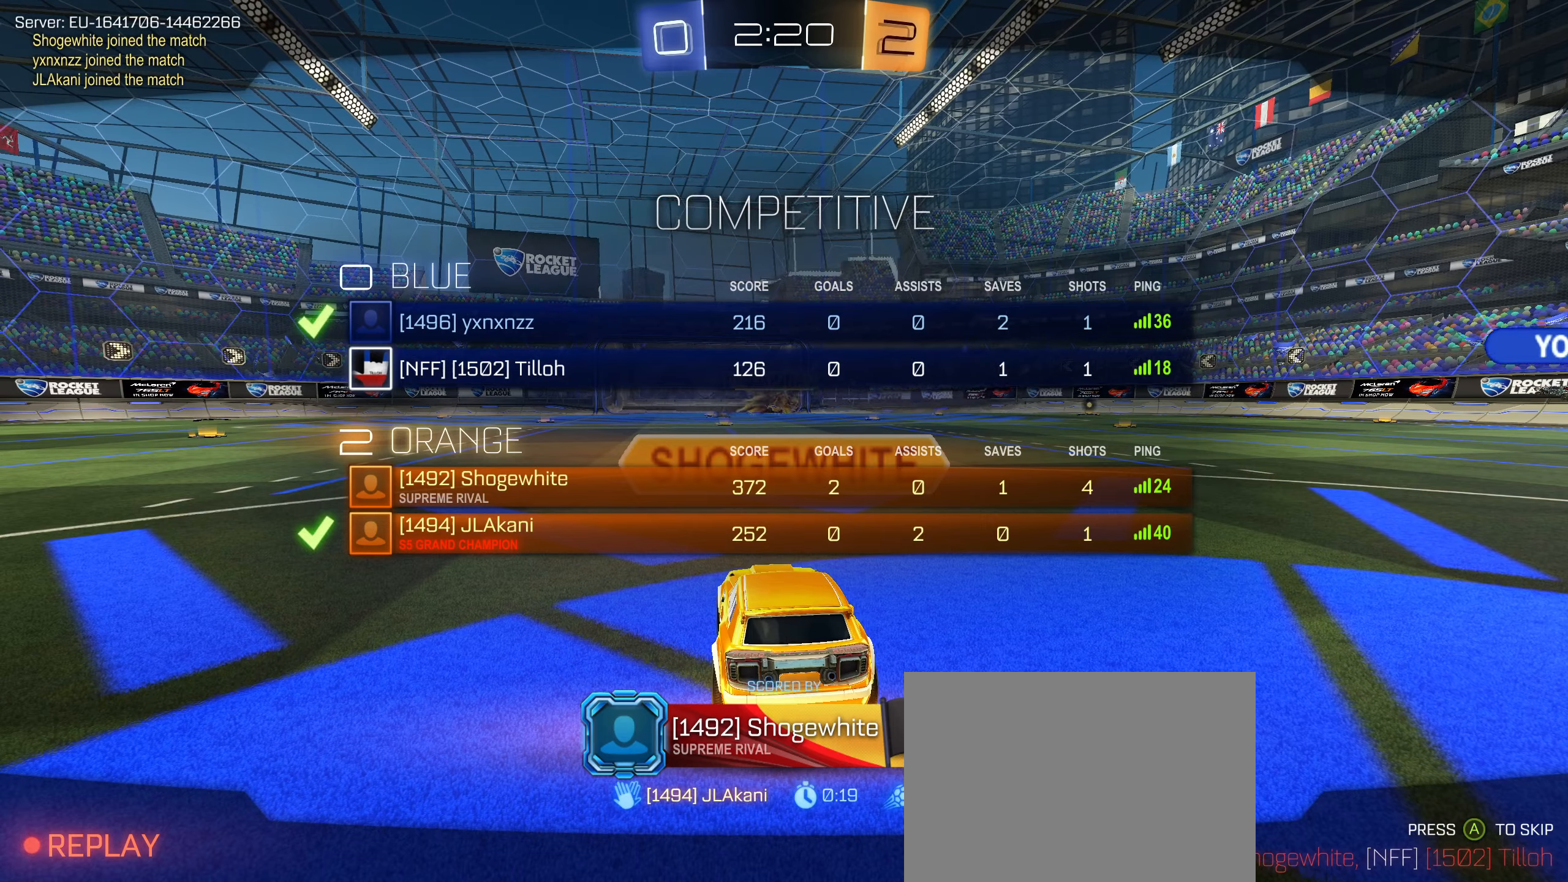
{"buttons": [], "left_stick": "center", "right_stick": "center", "events": []}
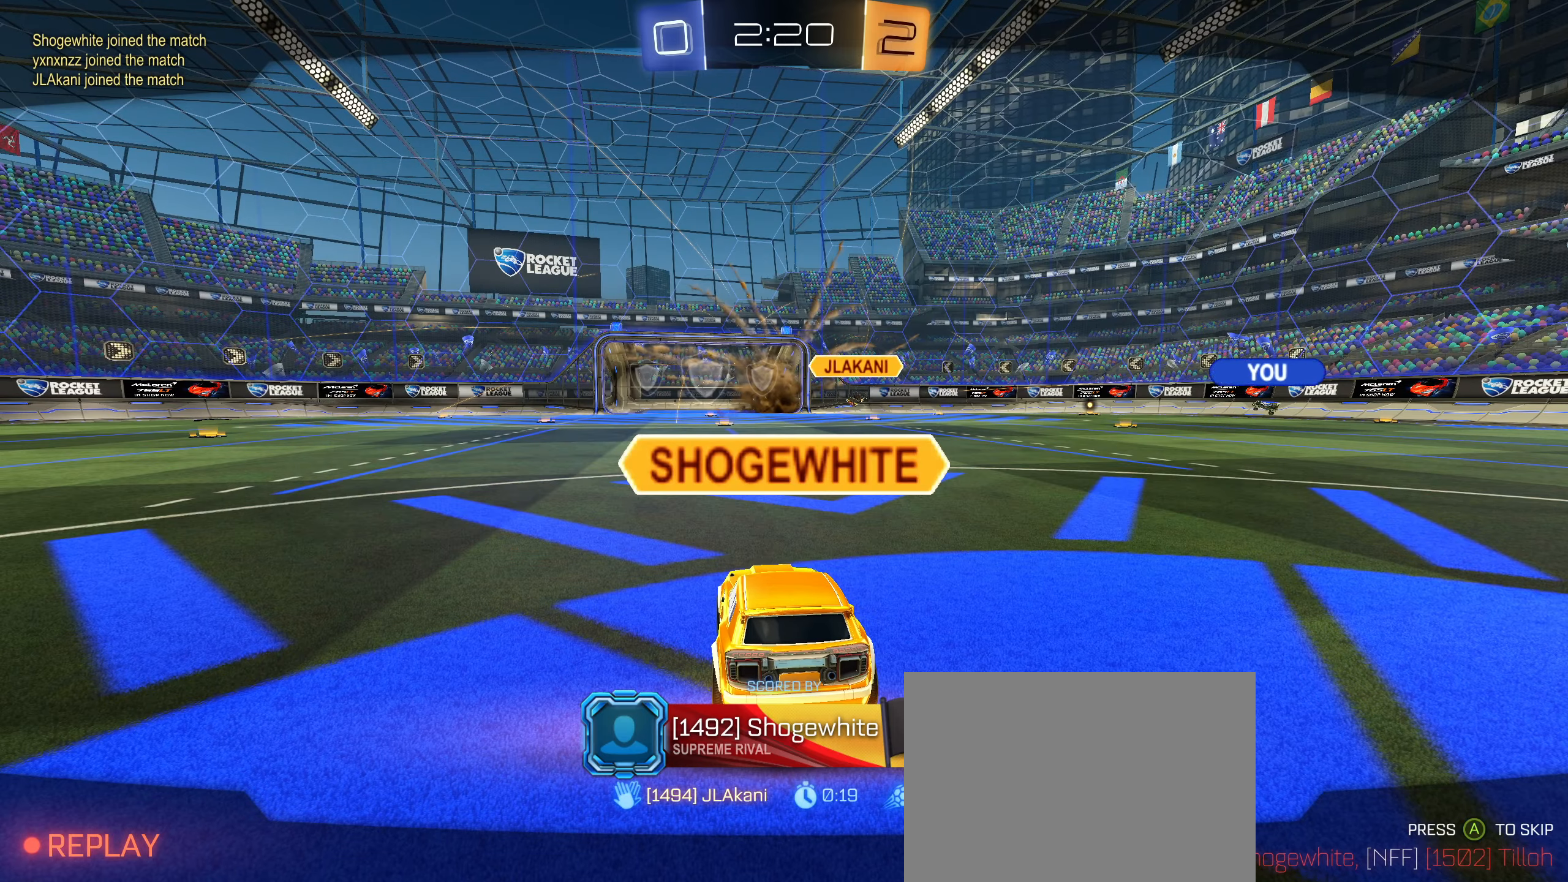
{"buttons": [], "left_stick": "center", "right_stick": "center", "events": []}
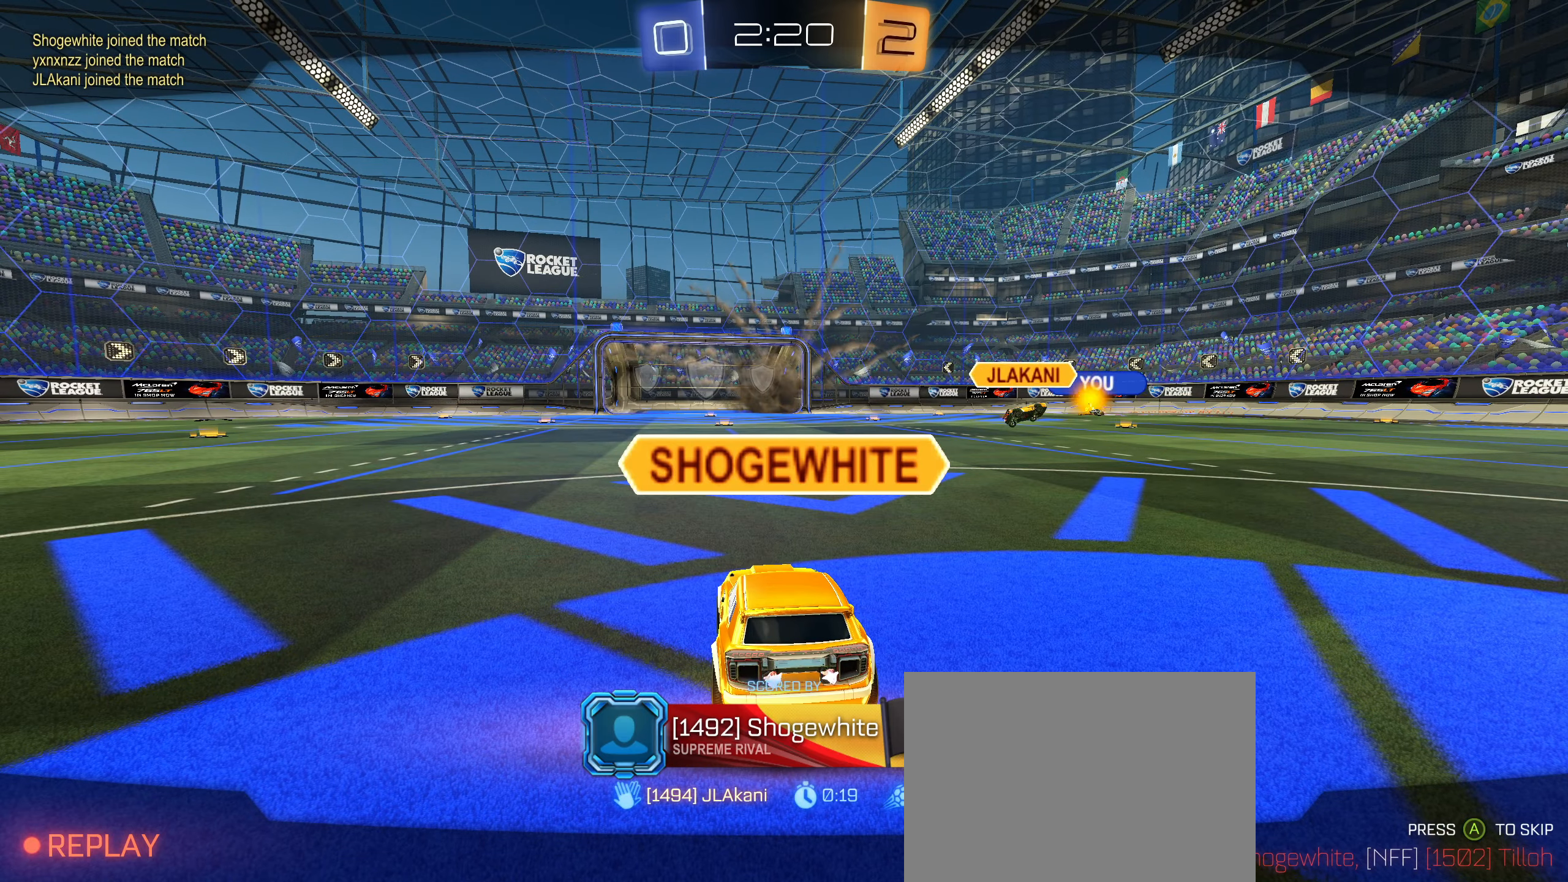
{"buttons": [], "left_stick": "center", "right_stick": "center", "events": []}
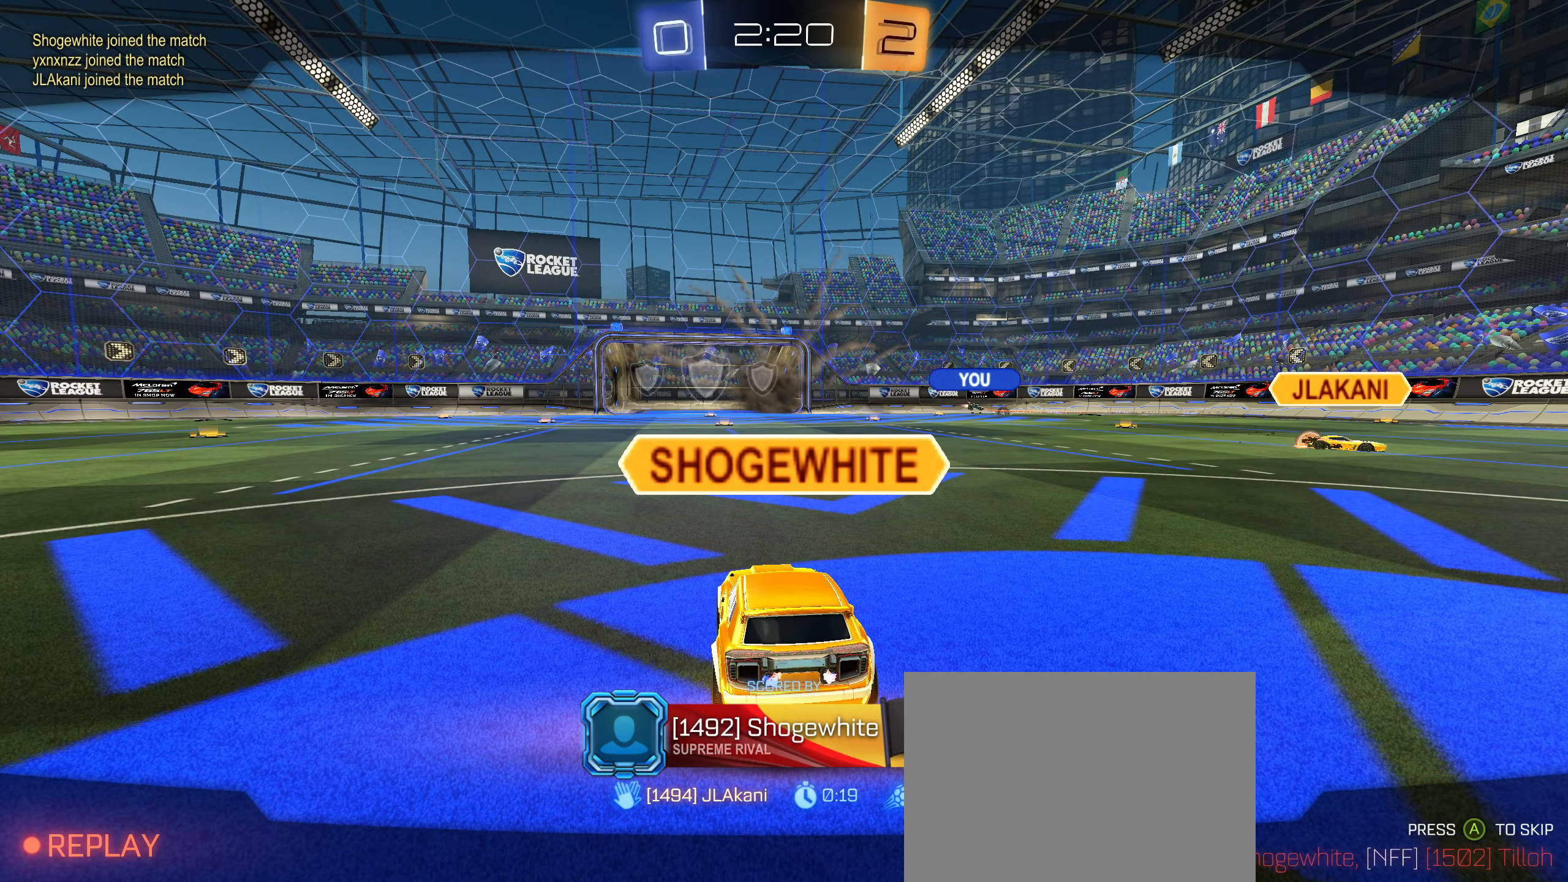
{"buttons": [], "left_stick": "center", "right_stick": "center", "events": []}